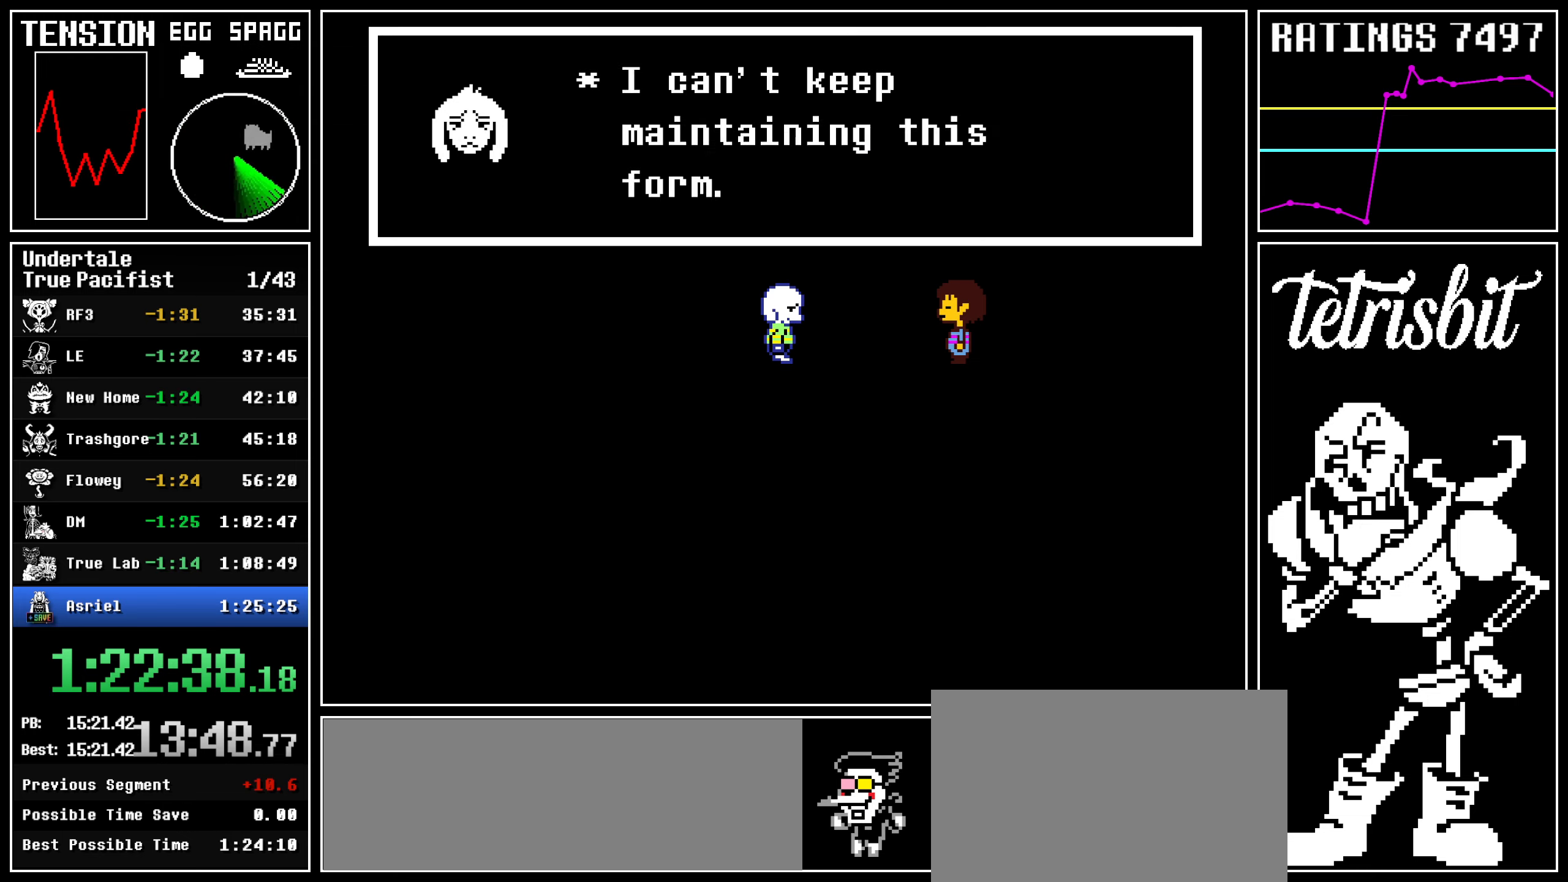
Gameplay with keyboard; each line is a JSON object with the keys held at the frame after it. "events" lists presses ("down") and releases ("up") of "c", "ctrl", "down", "left", "return", "right", "shift", "up" and "z" between this image and that frame as [ms after this image, input, new state], when the widget could be followed in between; "x" appears only as held states. No other keys are recorded. Mouse input is not recorded.
{"keys": ["z"], "events": [[34, "shift", "down"], [84, "shift", "up"], [84, "z", "down"], [100, "return", "up"], [150, "return", "down"], [150, "z", "up"], [184, "shift", "down"], [200, "shift", "up"], [217, "z", "down"], [234, "return", "up"], [284, "return", "down"], [300, "z", "up"], [317, "shift", "down"], [350, "shift", "up"], [350, "z", "down"], [367, "return", "up"], [434, "return", "down"], [434, "z", "up"], [467, "shift", "down"], [500, "return", "up"], [500, "shift", "up"], [500, "z", "down"]]}
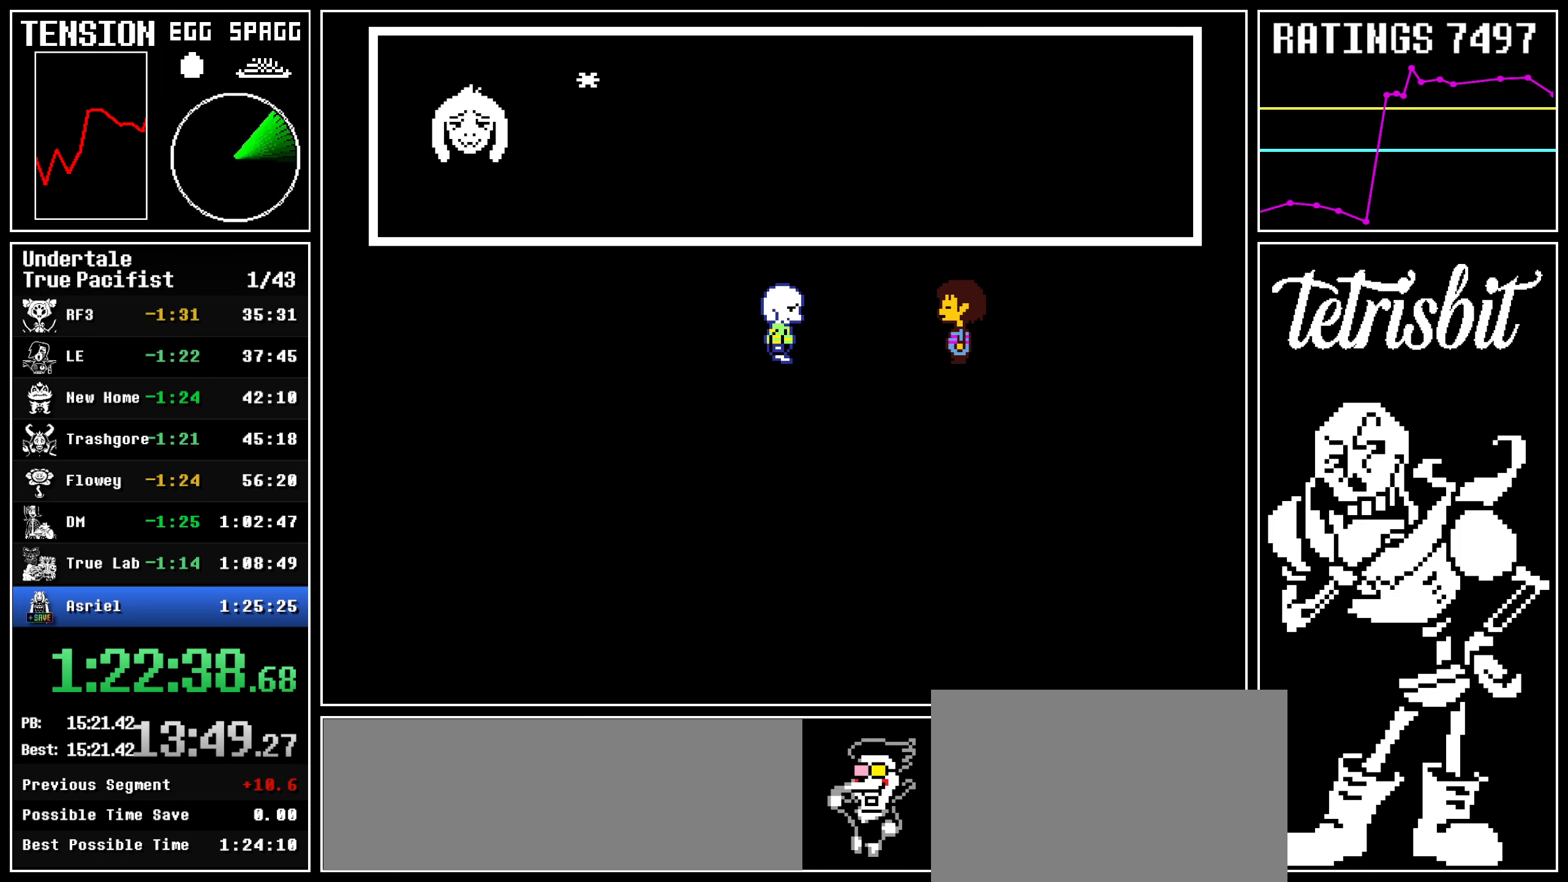
{"keys": [], "events": [[67, "return", "down"], [84, "shift", "down"], [134, "shift", "up"], [150, "return", "up"], [217, "return", "down"], [234, "shift", "down"], [284, "shift", "up"], [300, "return", "up"], [300, "z", "up"], [384, "z", "down"], [400, "z", "up"]]}
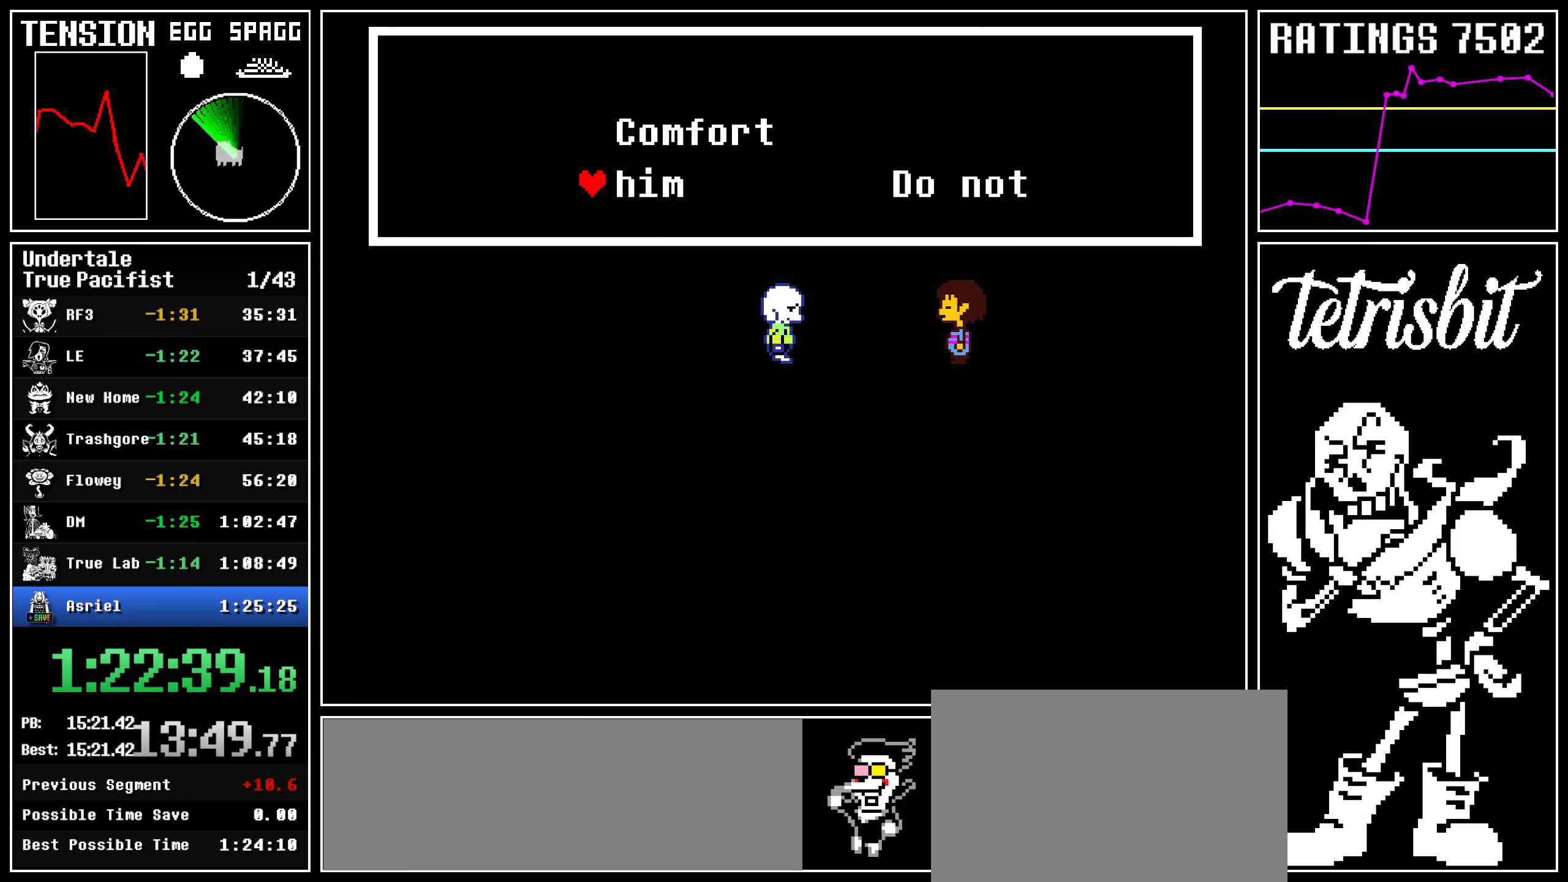
{"keys": ["return"], "events": [[167, "right", "down"], [267, "right", "up"], [267, "z", "down"], [334, "return", "down"], [334, "z", "up"], [350, "shift", "down"], [384, "shift", "up"], [384, "z", "down"], [400, "return", "up"], [450, "return", "down"], [467, "z", "up"], [484, "shift", "down"], [500, "shift", "up"]]}
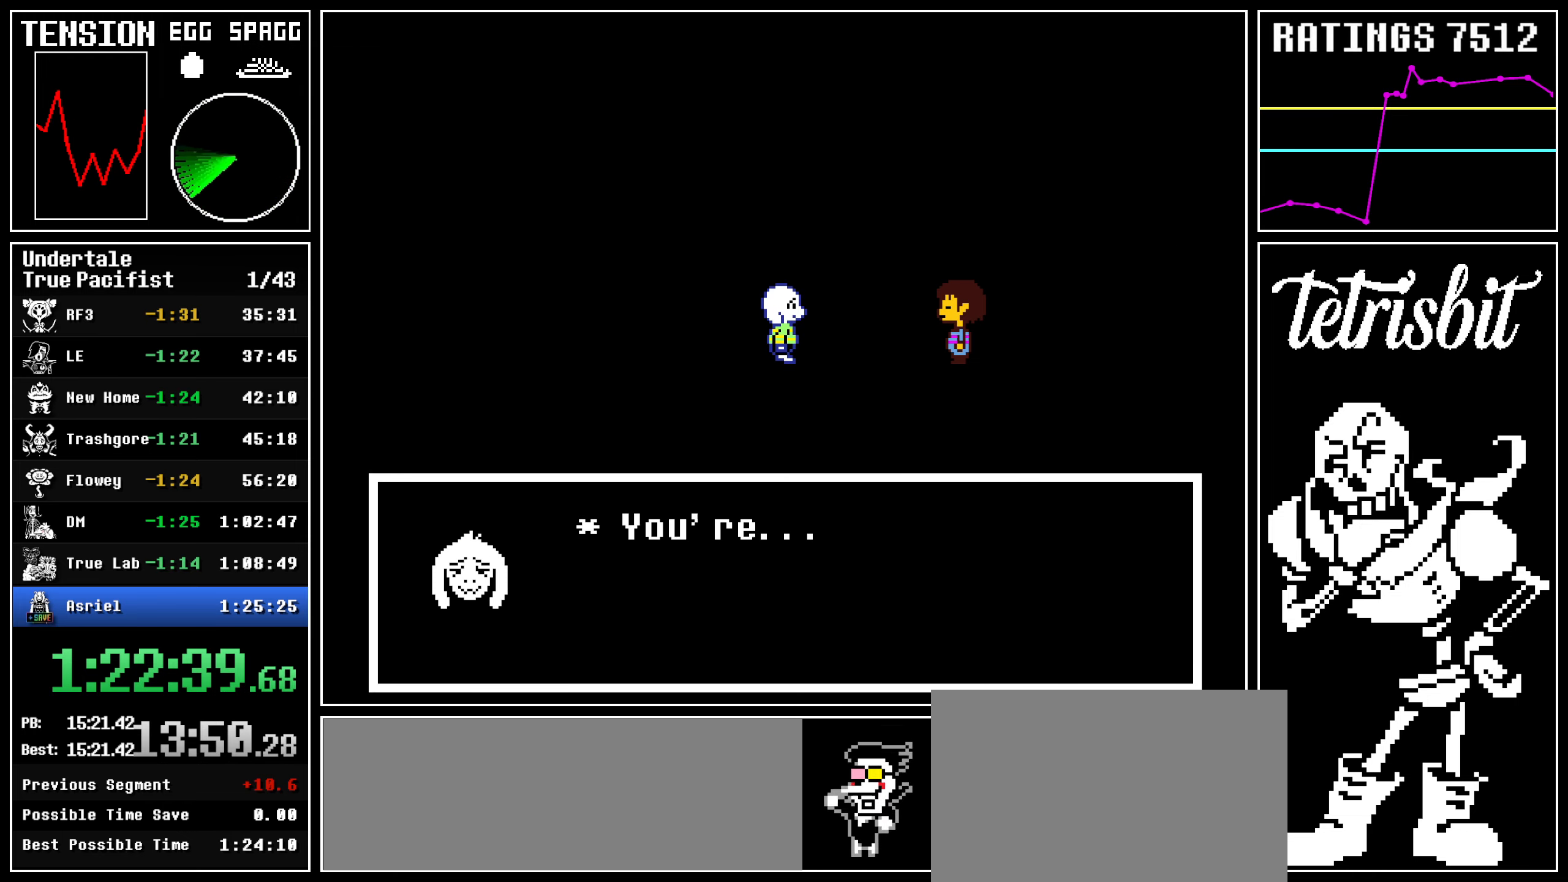
{"keys": ["return", "z"], "events": [[34, "return", "up"], [34, "z", "down"], [67, "return", "down"], [84, "z", "up"], [100, "shift", "down"], [134, "shift", "up"], [134, "z", "down"], [150, "return", "up"], [200, "return", "down"], [217, "shift", "down"], [217, "z", "up"], [234, "z", "down"], [250, "return", "up"], [250, "shift", "up"], [300, "return", "down"], [300, "z", "up"], [334, "shift", "down"], [350, "z", "down"], [367, "shift", "up"], [384, "return", "up"], [417, "z", "up"], [434, "return", "down"], [467, "shift", "down"], [467, "z", "down"], [500, "shift", "up"]]}
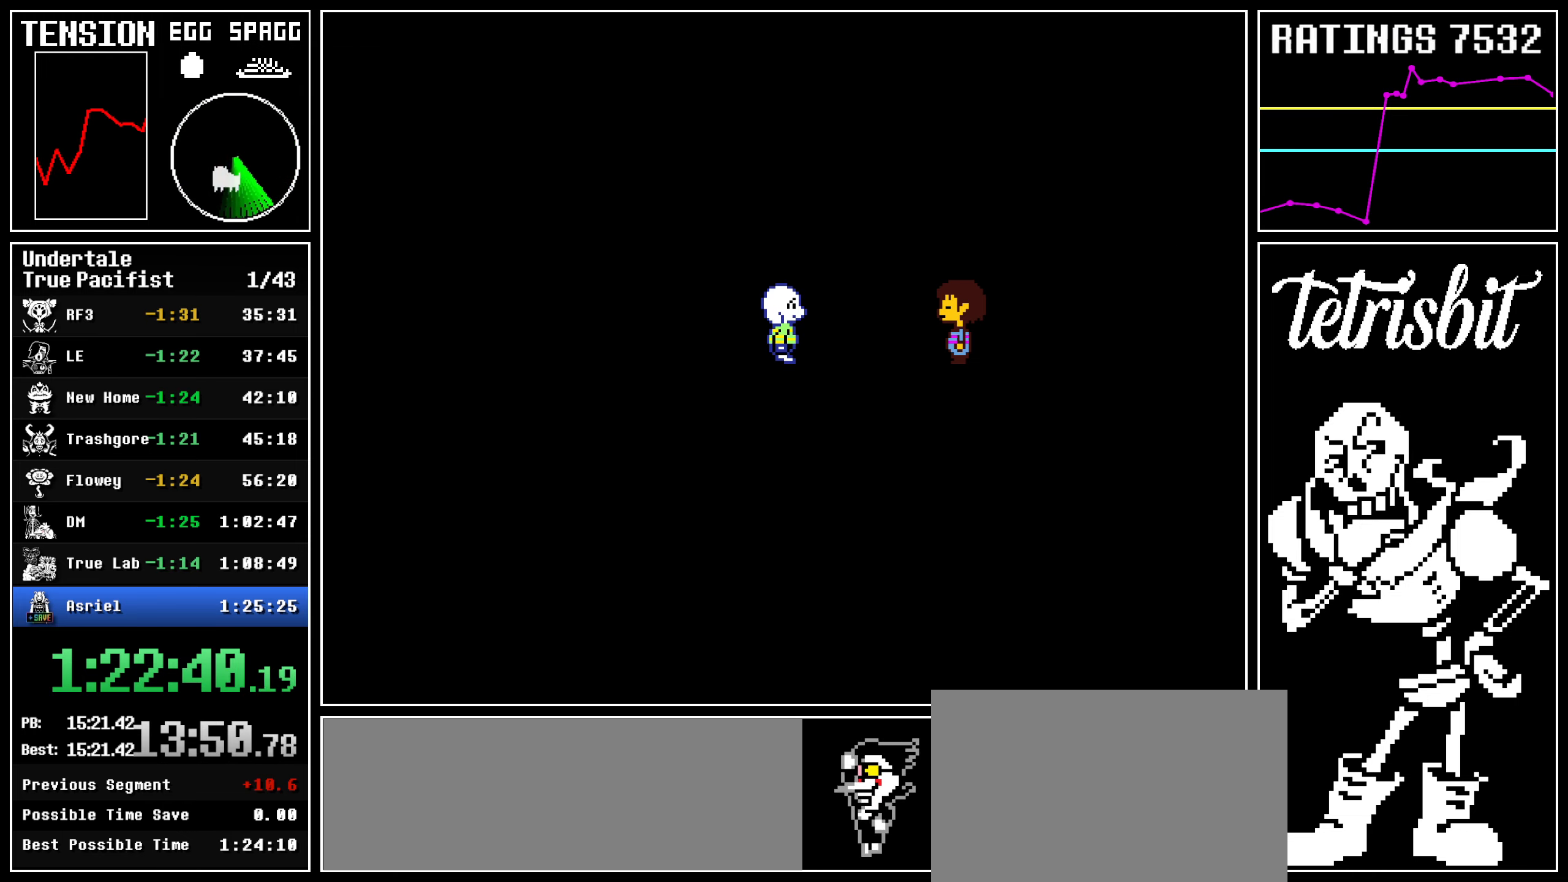
{"keys": [], "events": [[34, "return", "up"], [50, "return", "down"], [67, "shift", "down"], [134, "shift", "up"], [200, "return", "up"], [200, "z", "up"]]}
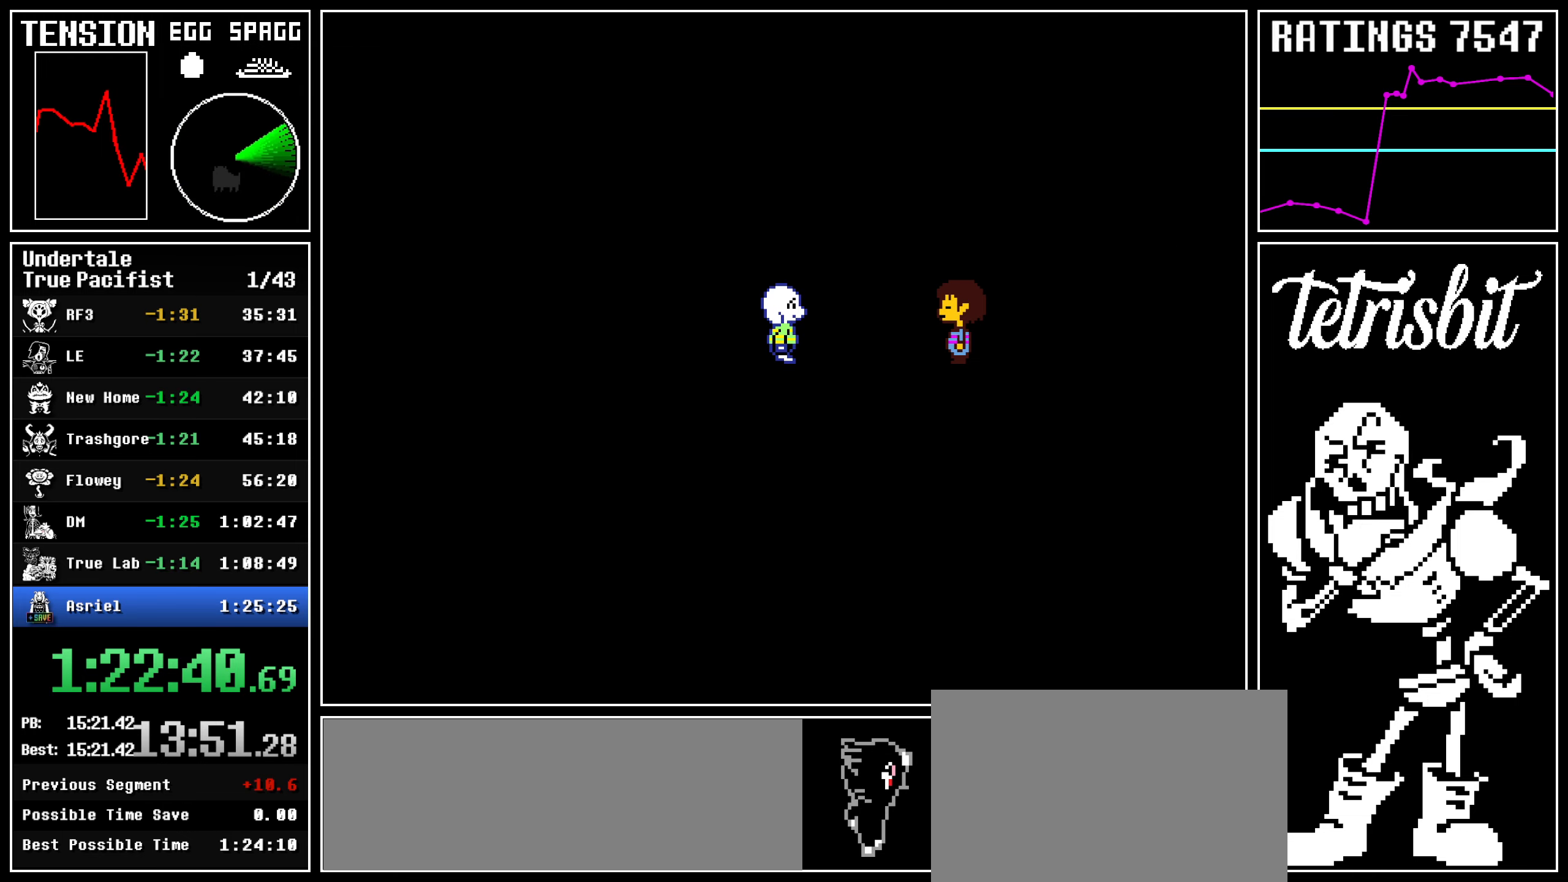
{"keys": [], "events": []}
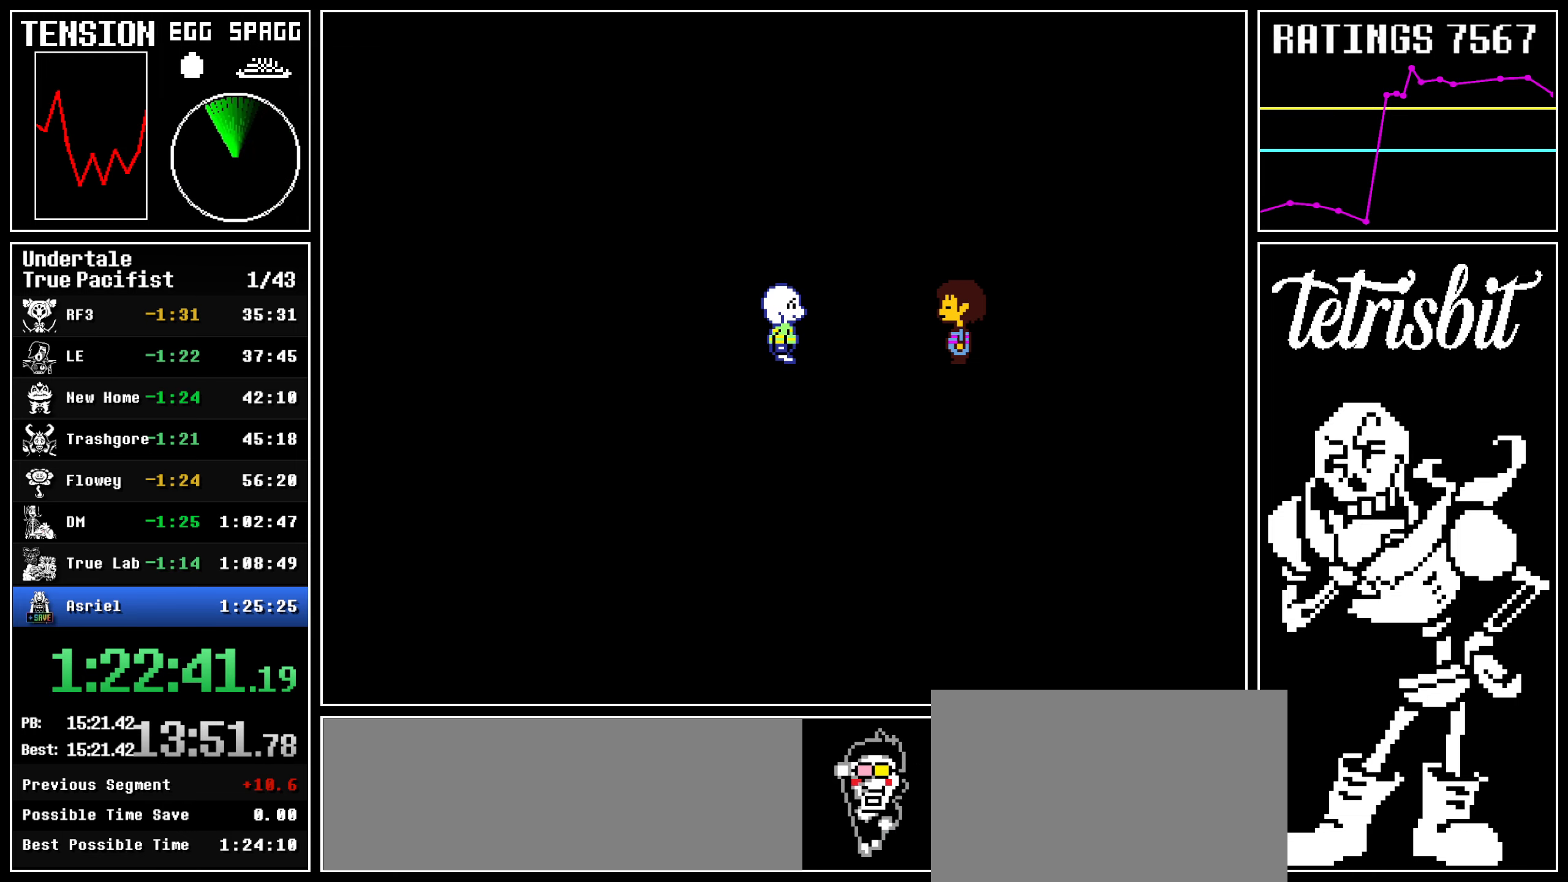
{"keys": [], "events": []}
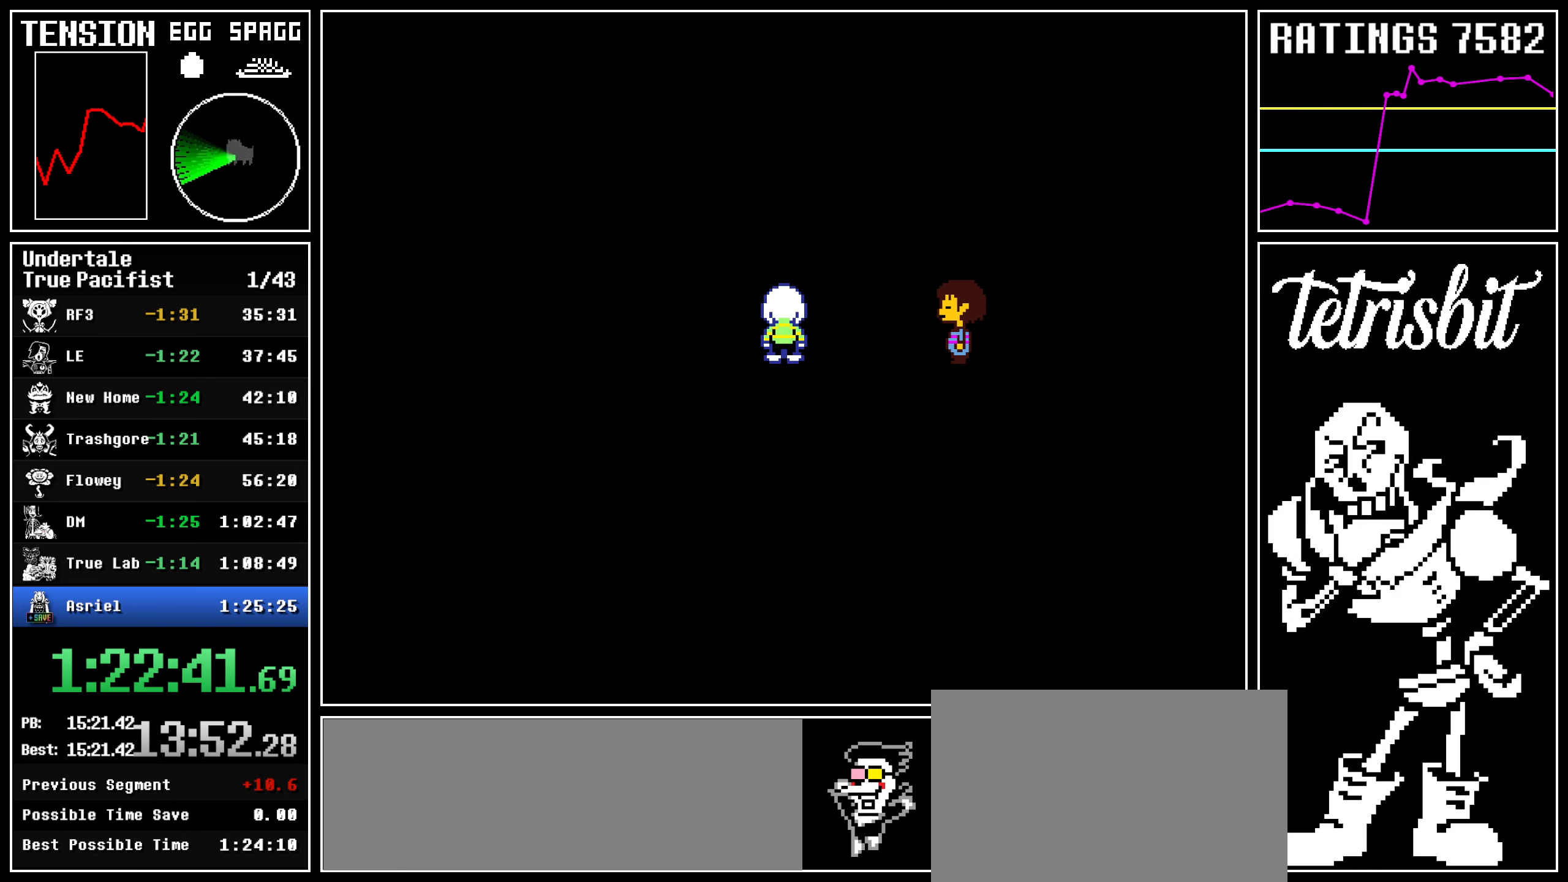
{"keys": ["return", "shift"], "events": [[217, "return", "down"], [234, "shift", "down"], [267, "shift", "up"], [267, "z", "down"], [300, "return", "up"], [317, "z", "up"], [334, "return", "down"], [367, "shift", "down"], [400, "shift", "up"], [400, "z", "down"], [417, "return", "up"], [467, "return", "down"], [467, "z", "up"], [500, "shift", "down"]]}
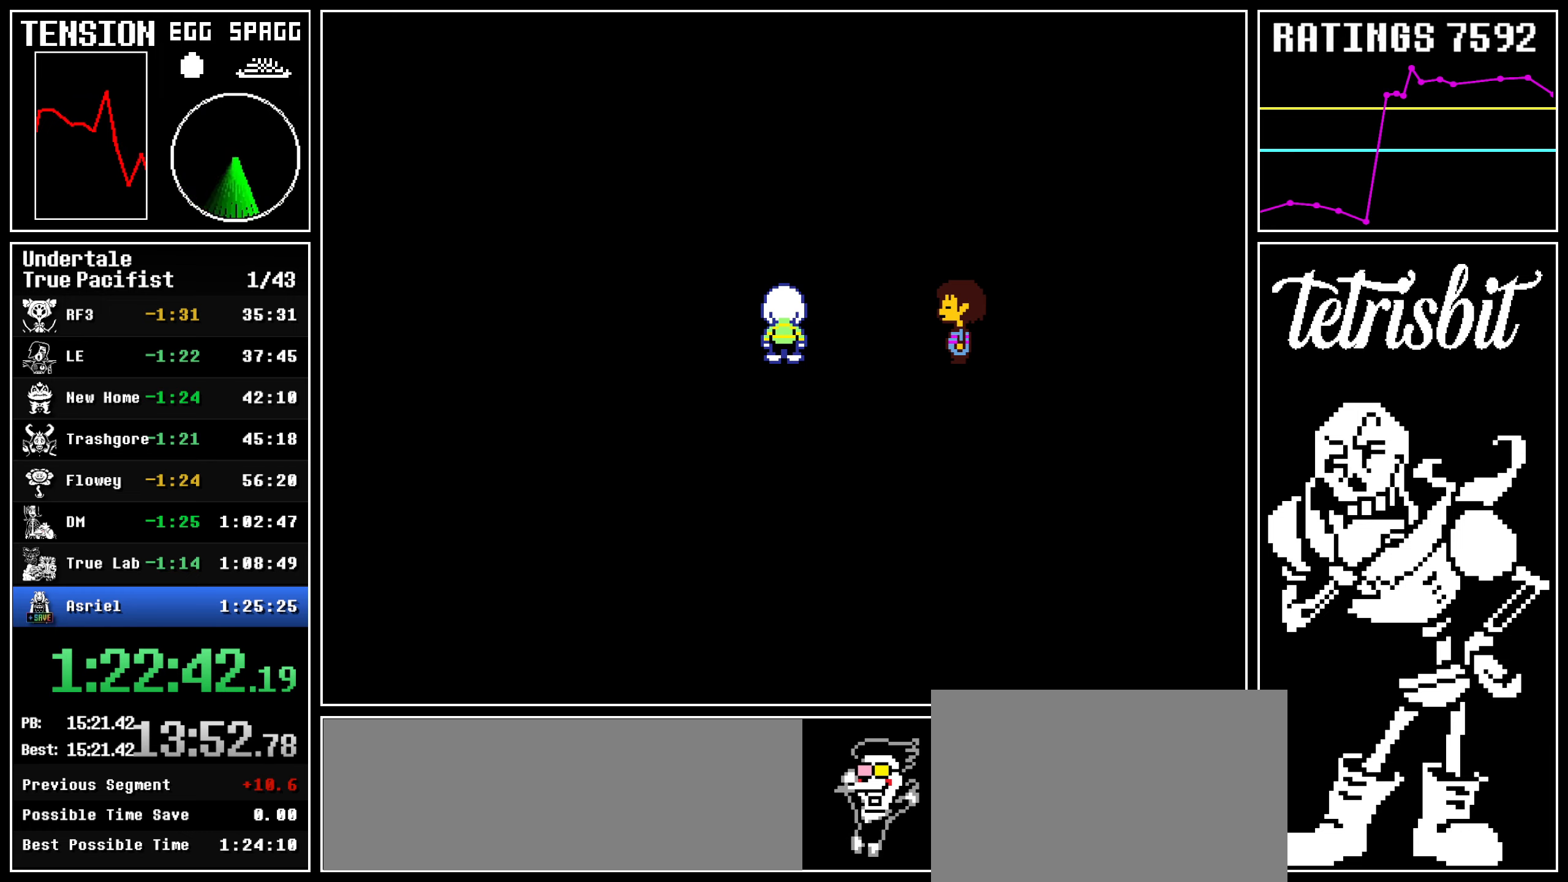
{"keys": ["z"], "events": [[34, "shift", "up"], [50, "z", "down"], [67, "return", "up"], [117, "return", "down"], [117, "z", "up"], [134, "shift", "down"], [167, "shift", "up"], [200, "return", "up"], [200, "z", "down"], [250, "return", "down"], [250, "z", "up"], [284, "shift", "down"], [317, "shift", "up"], [350, "return", "up"], [350, "z", "down"], [400, "return", "down"], [417, "z", "up"], [434, "shift", "down"], [467, "shift", "up"], [500, "return", "up"], [500, "z", "down"]]}
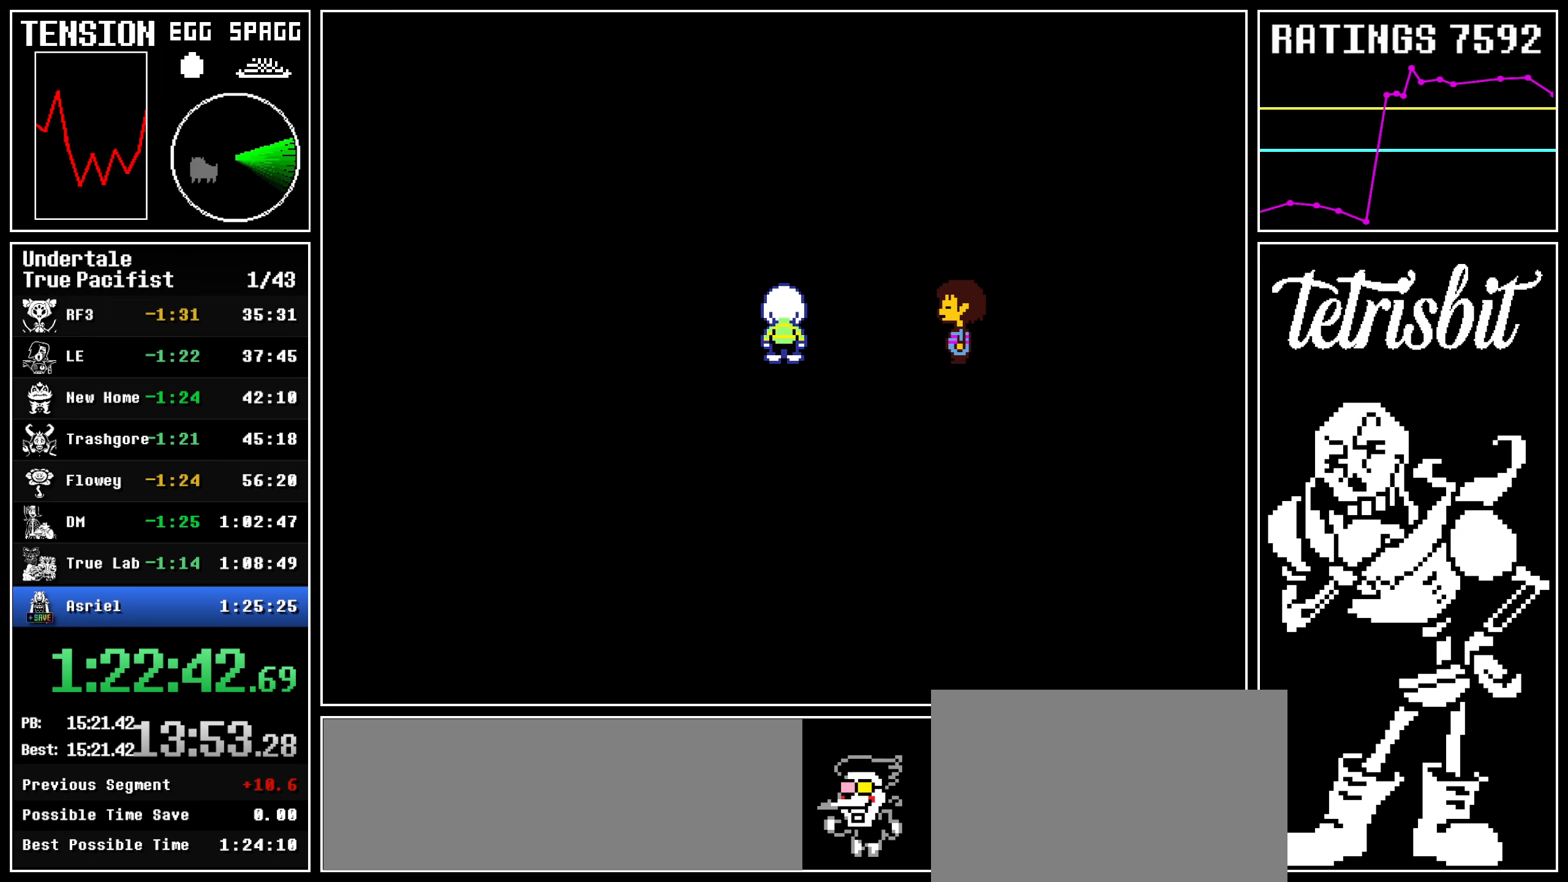
{"keys": ["return"], "events": [[50, "return", "down"], [84, "shift", "down"], [84, "z", "up"], [100, "shift", "up"], [134, "return", "up"], [134, "z", "down"], [200, "return", "down"], [217, "z", "up"], [250, "shift", "down"], [267, "shift", "up"], [300, "return", "up"], [300, "z", "down"], [367, "return", "down"], [367, "z", "up"], [400, "shift", "down"], [434, "shift", "up"], [450, "z", "down"], [467, "return", "up"], [500, "return", "down"], [500, "z", "up"]]}
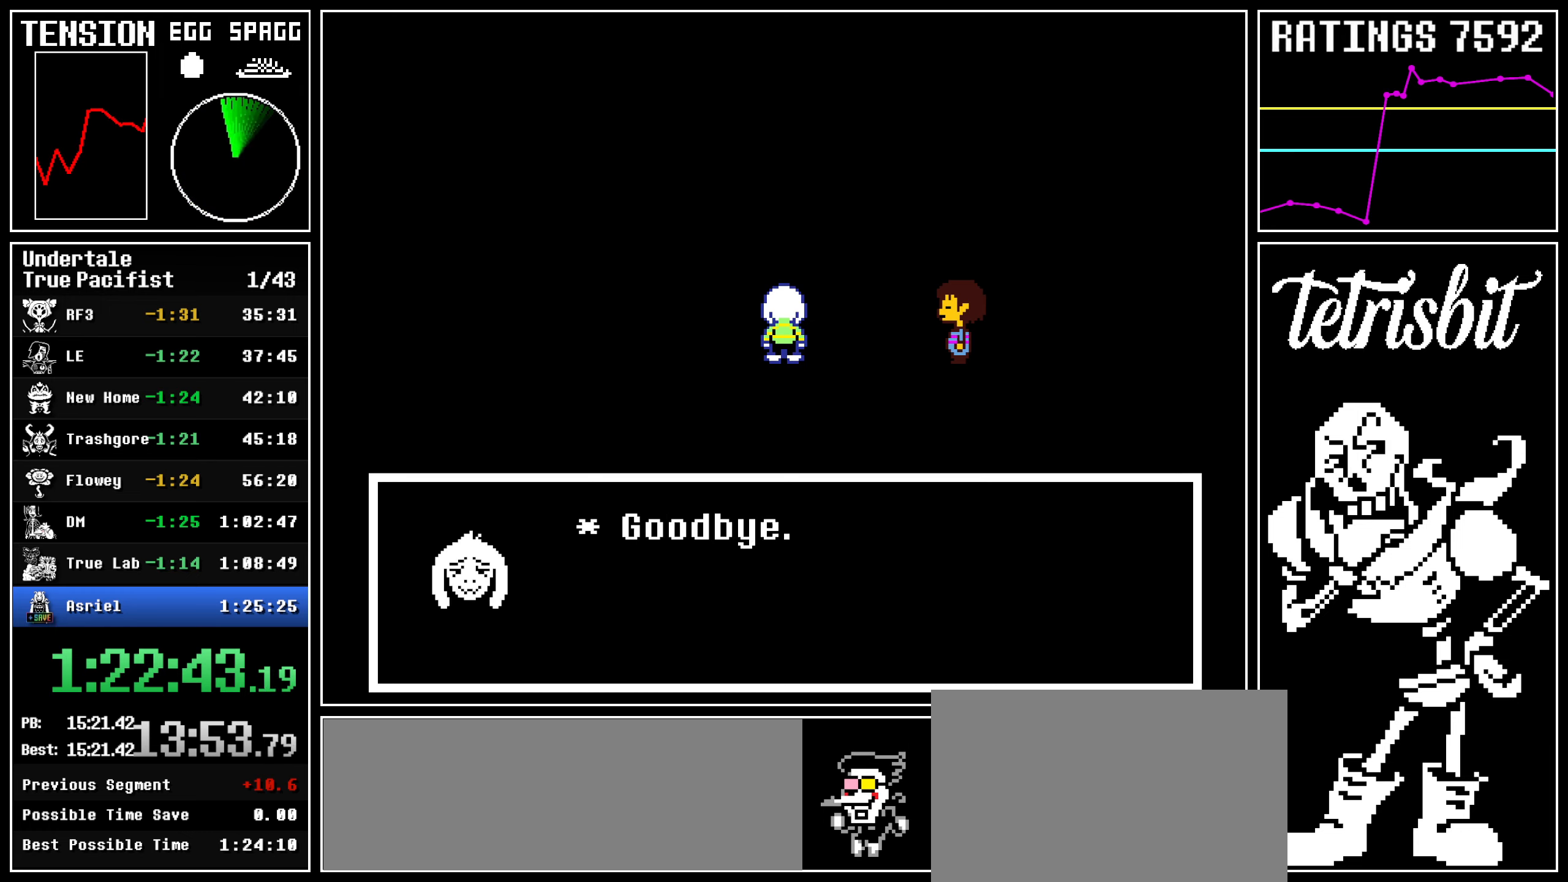
{"keys": [], "events": [[34, "shift", "down"], [84, "shift", "up"], [84, "z", "down"], [100, "return", "up"], [134, "z", "up"], [150, "return", "down"], [167, "shift", "down"], [200, "z", "down"], [217, "shift", "up"], [250, "return", "up"], [267, "z", "up"], [284, "return", "down"], [317, "shift", "down"], [334, "z", "down"], [350, "shift", "up"], [384, "return", "up"], [467, "z", "up"]]}
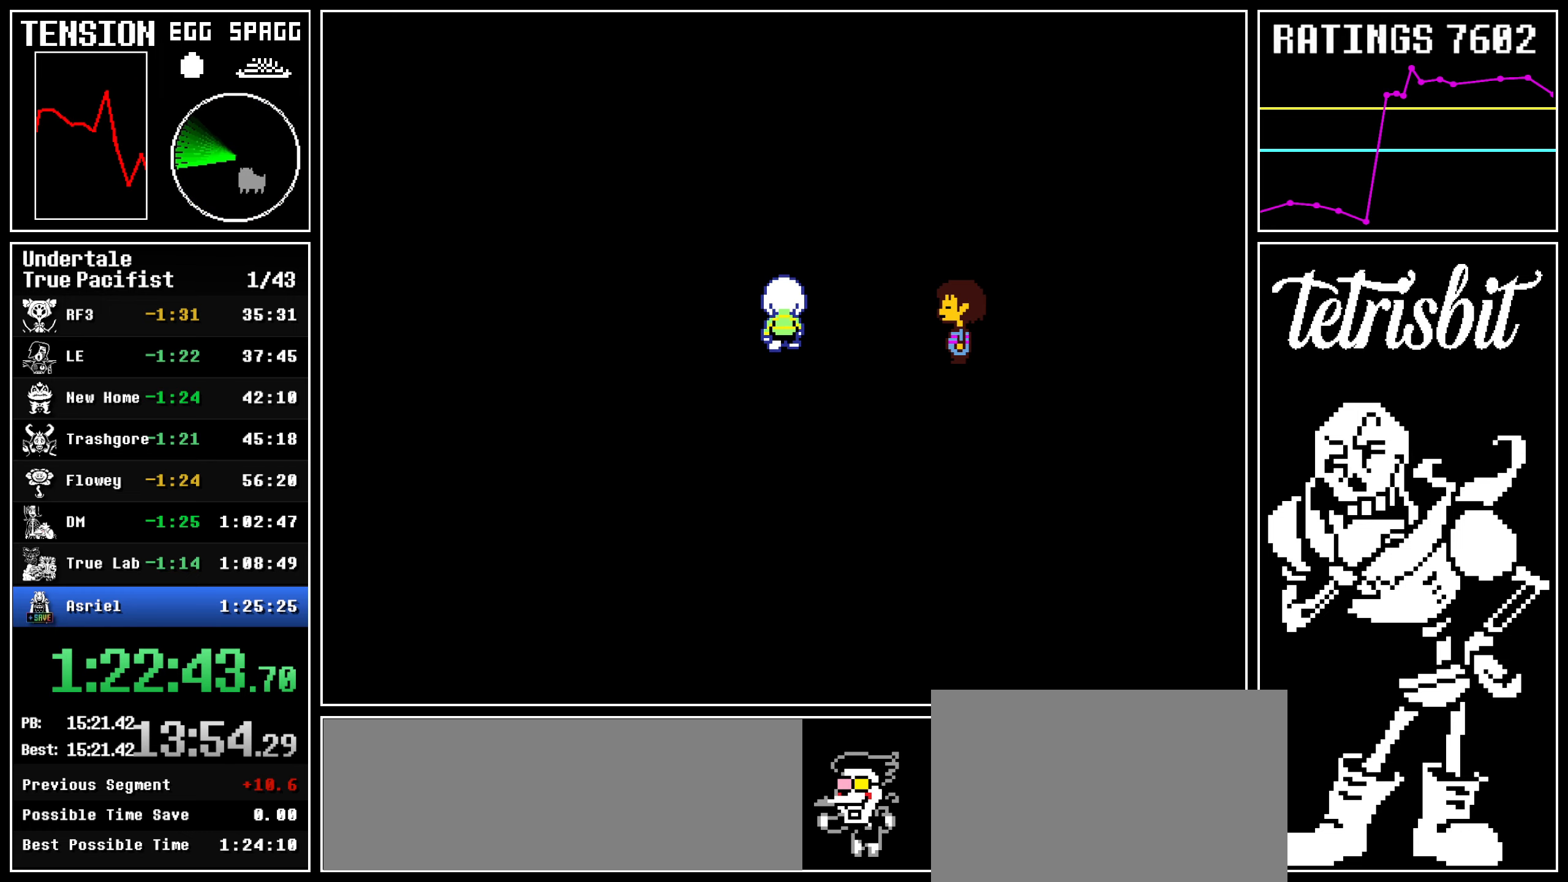
{"keys": [], "events": []}
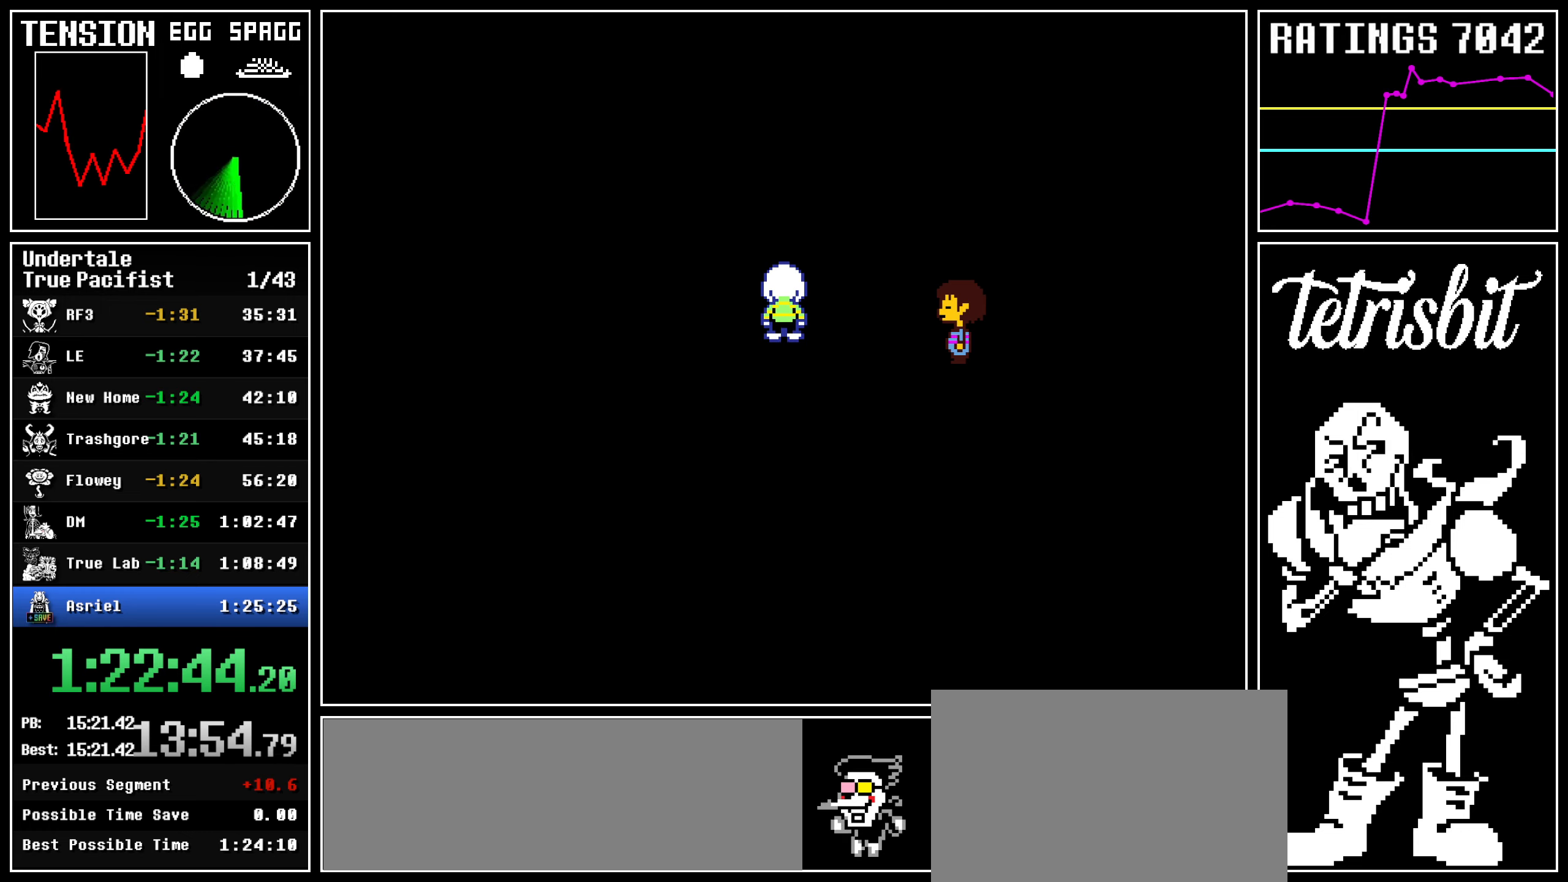
{"keys": [], "events": []}
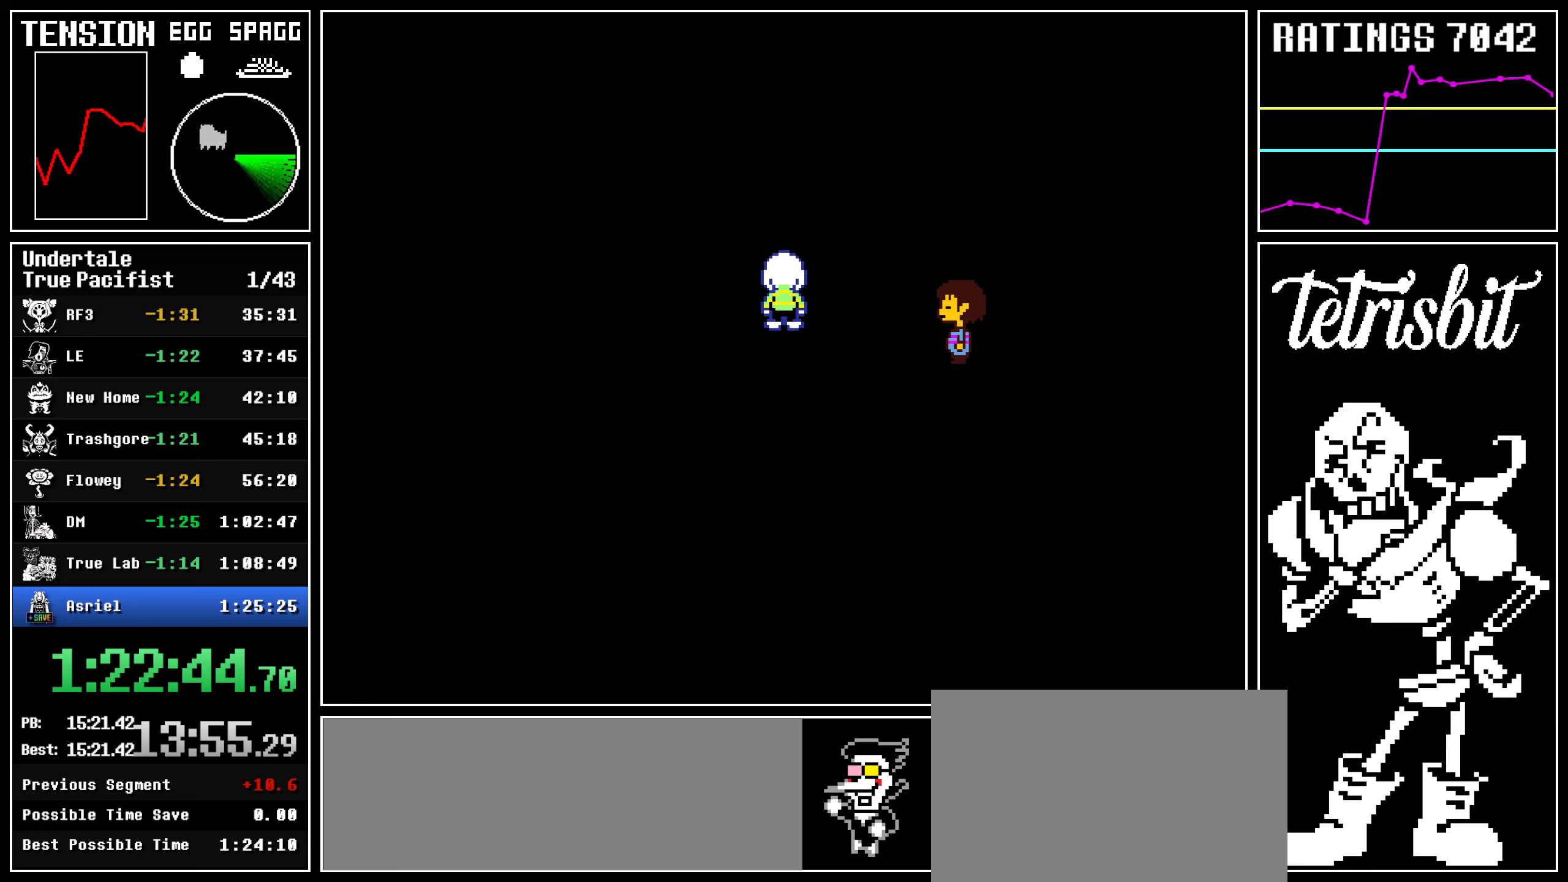
{"keys": [], "events": []}
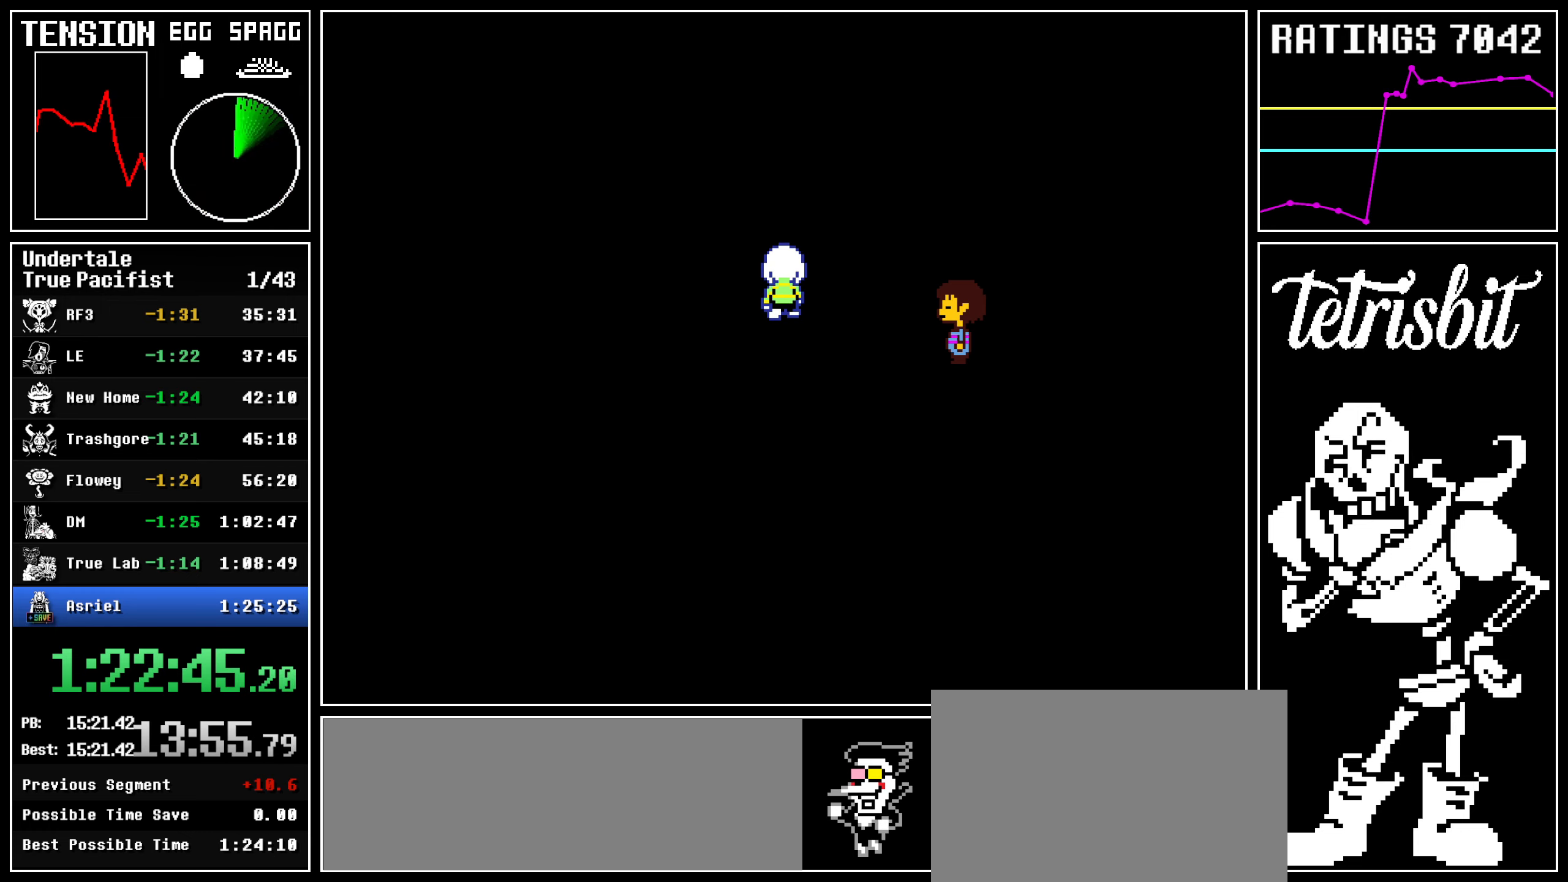
{"keys": [], "events": []}
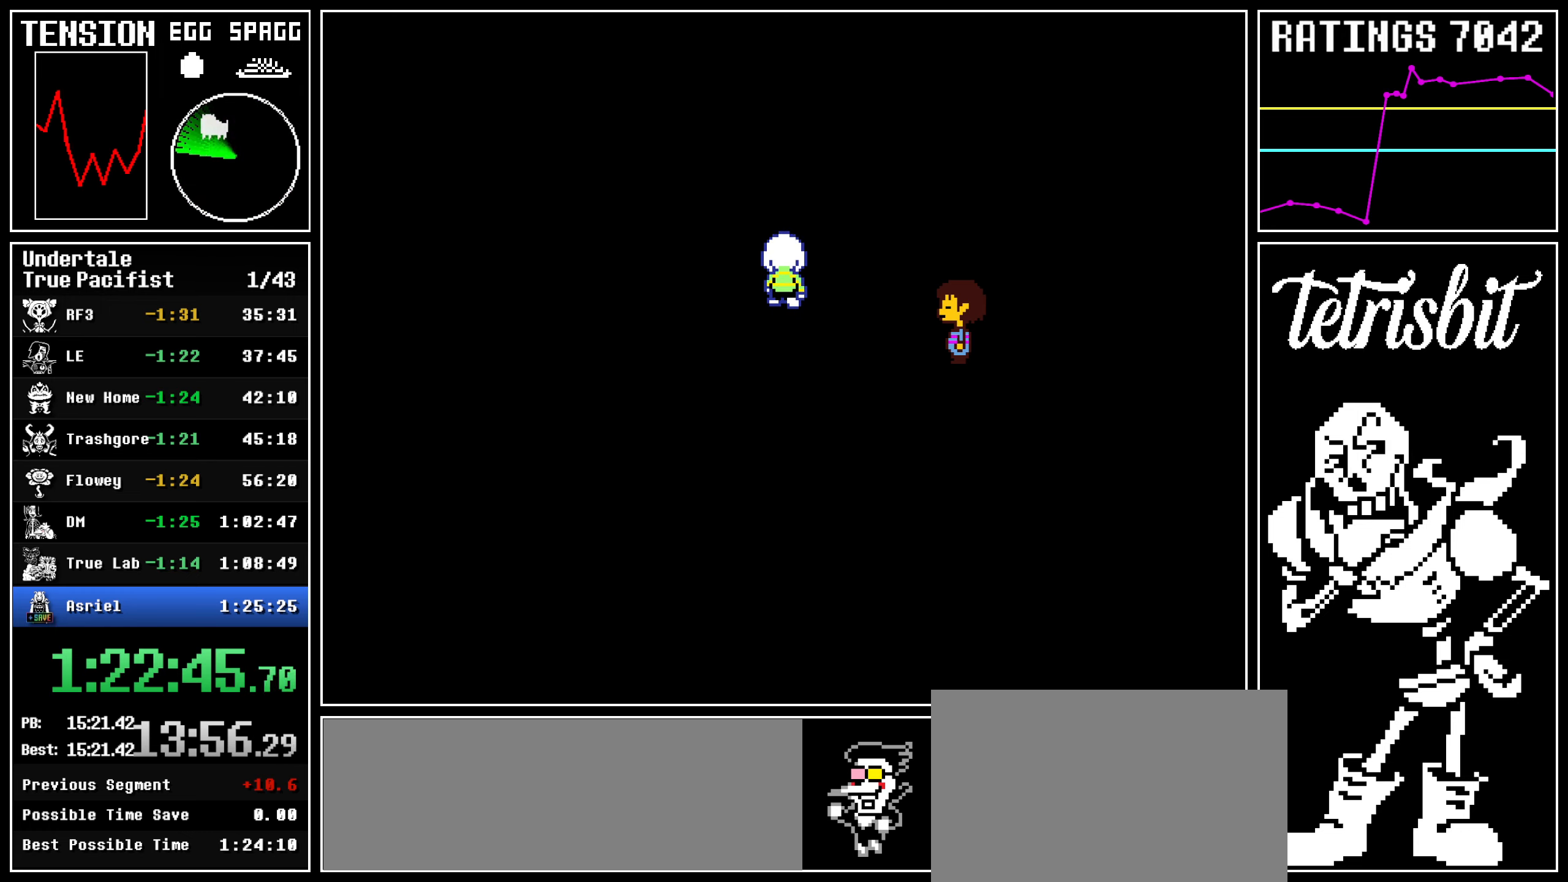
{"keys": [], "events": []}
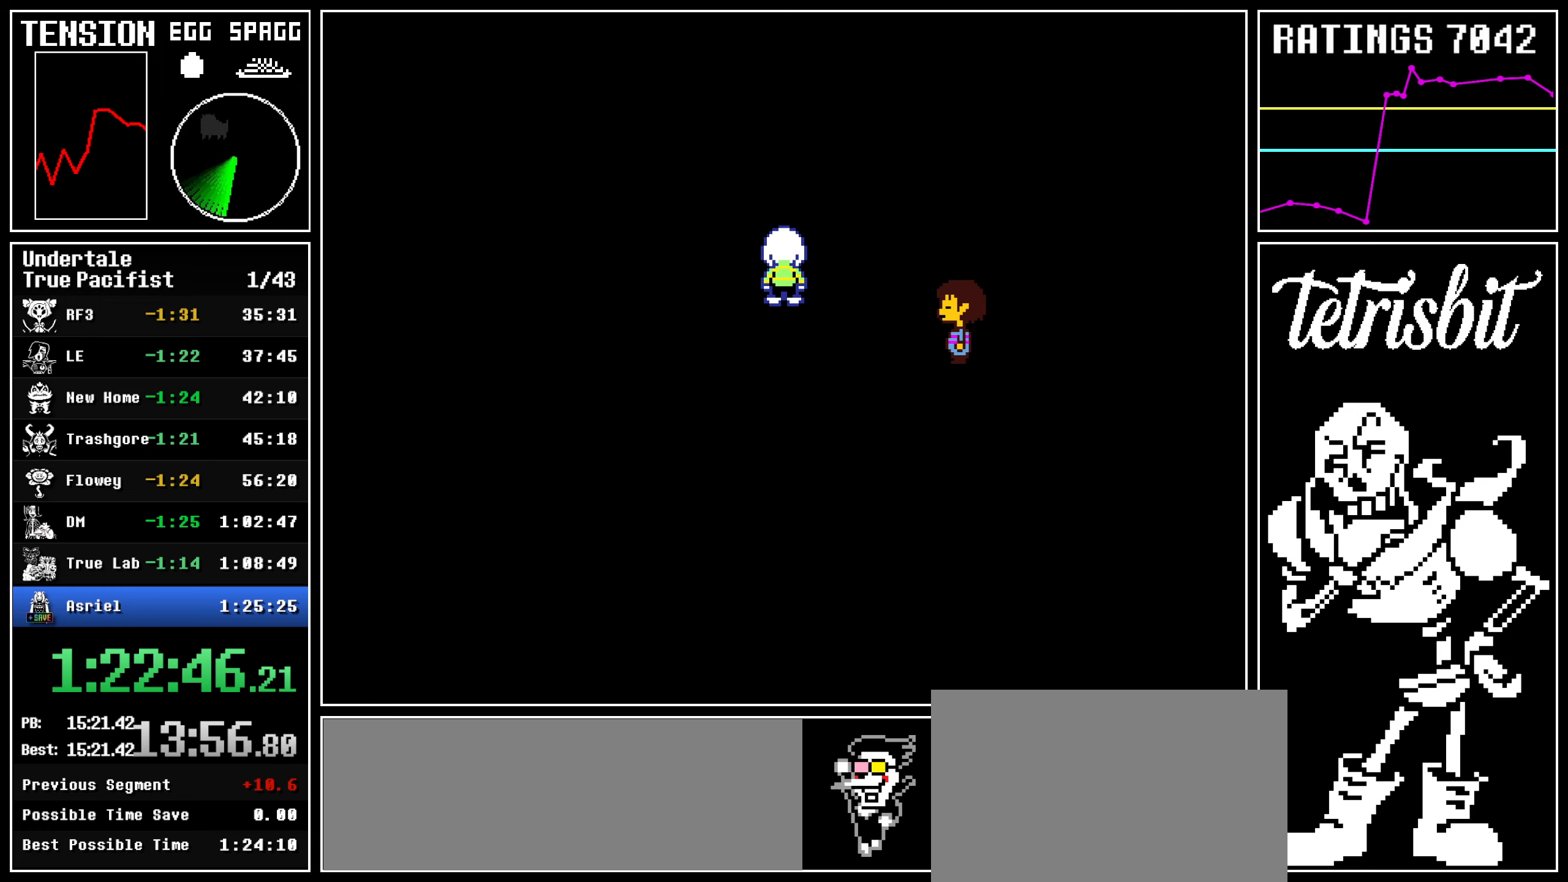
{"keys": ["return"], "events": [[50, "return", "down"], [134, "z", "down"], [150, "return", "up"], [200, "return", "down"], [200, "z", "up"], [217, "shift", "down"], [250, "shift", "up"], [267, "z", "down"], [284, "return", "up"], [334, "return", "down"], [350, "z", "up"], [367, "shift", "down"], [400, "shift", "up"], [434, "return", "up"], [434, "z", "down"], [484, "return", "down"], [500, "z", "up"]]}
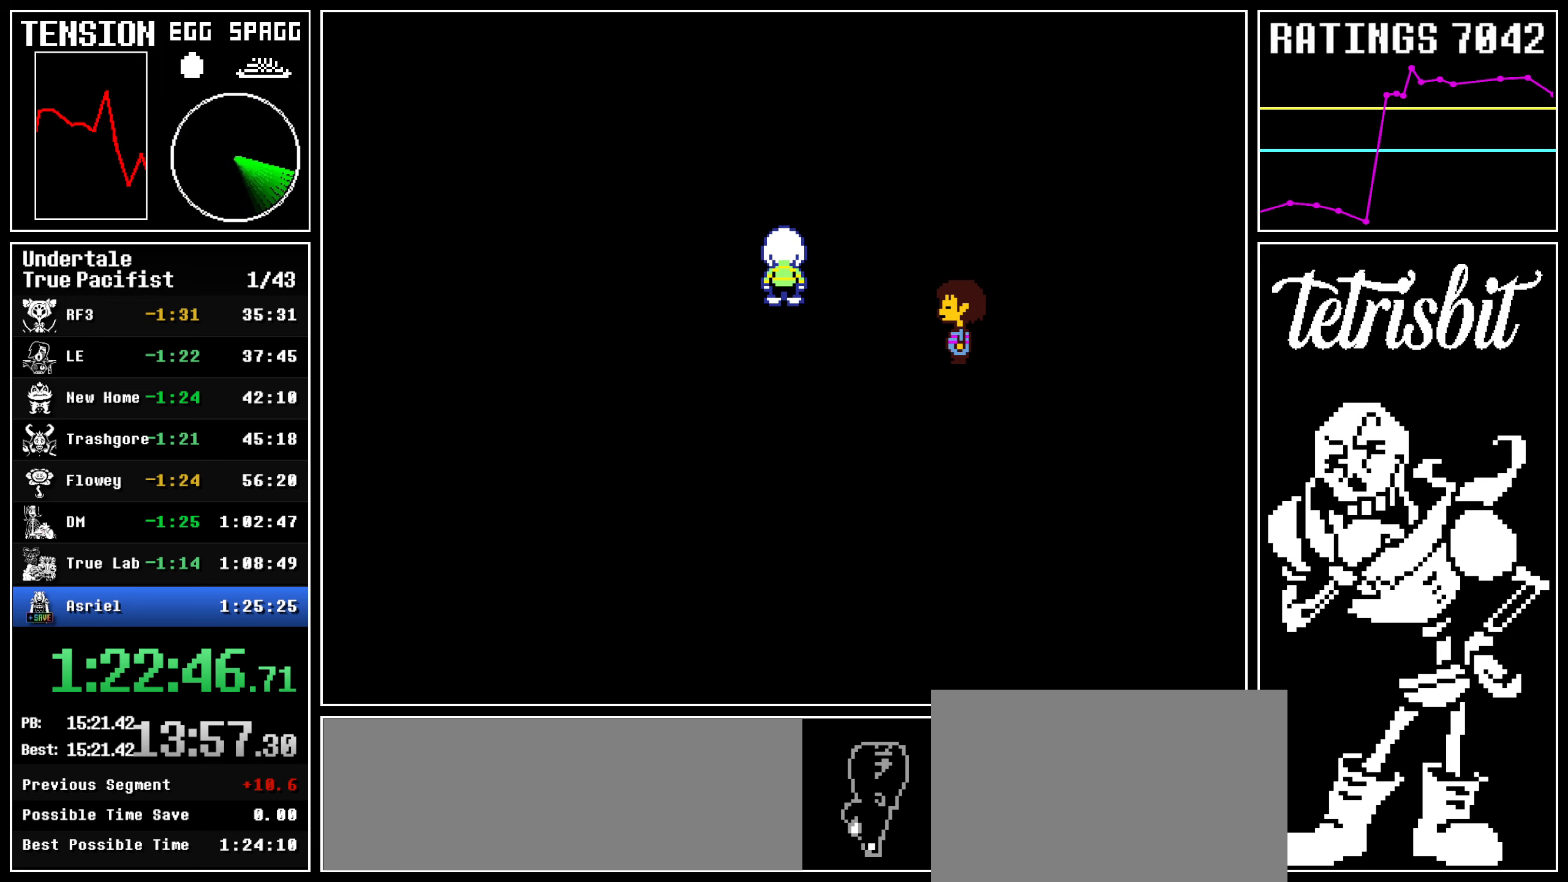
{"keys": ["return"], "events": [[17, "shift", "down"], [50, "shift", "up"], [67, "z", "down"], [84, "return", "up"], [134, "return", "down"], [134, "z", "up"], [167, "shift", "down"], [200, "shift", "up"], [217, "z", "down"], [234, "return", "up"], [284, "return", "down"], [284, "z", "up"], [317, "shift", "down"], [350, "shift", "up"], [367, "z", "down"], [384, "return", "up"], [450, "return", "down"], [467, "z", "up"], [484, "shift", "down"], [500, "shift", "up"]]}
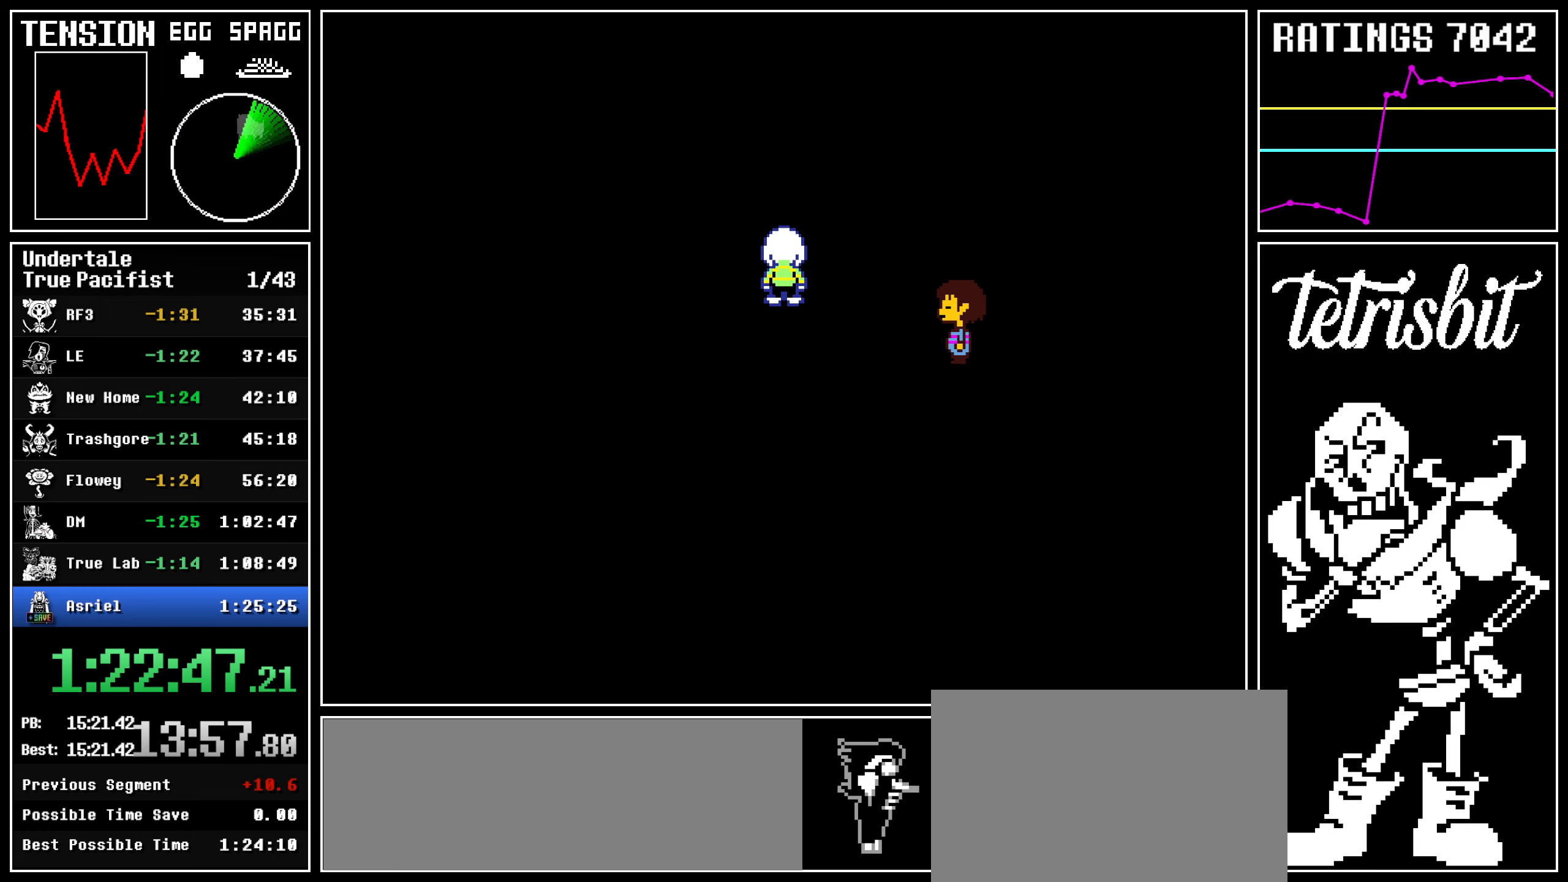
{"keys": ["x", "z"]}
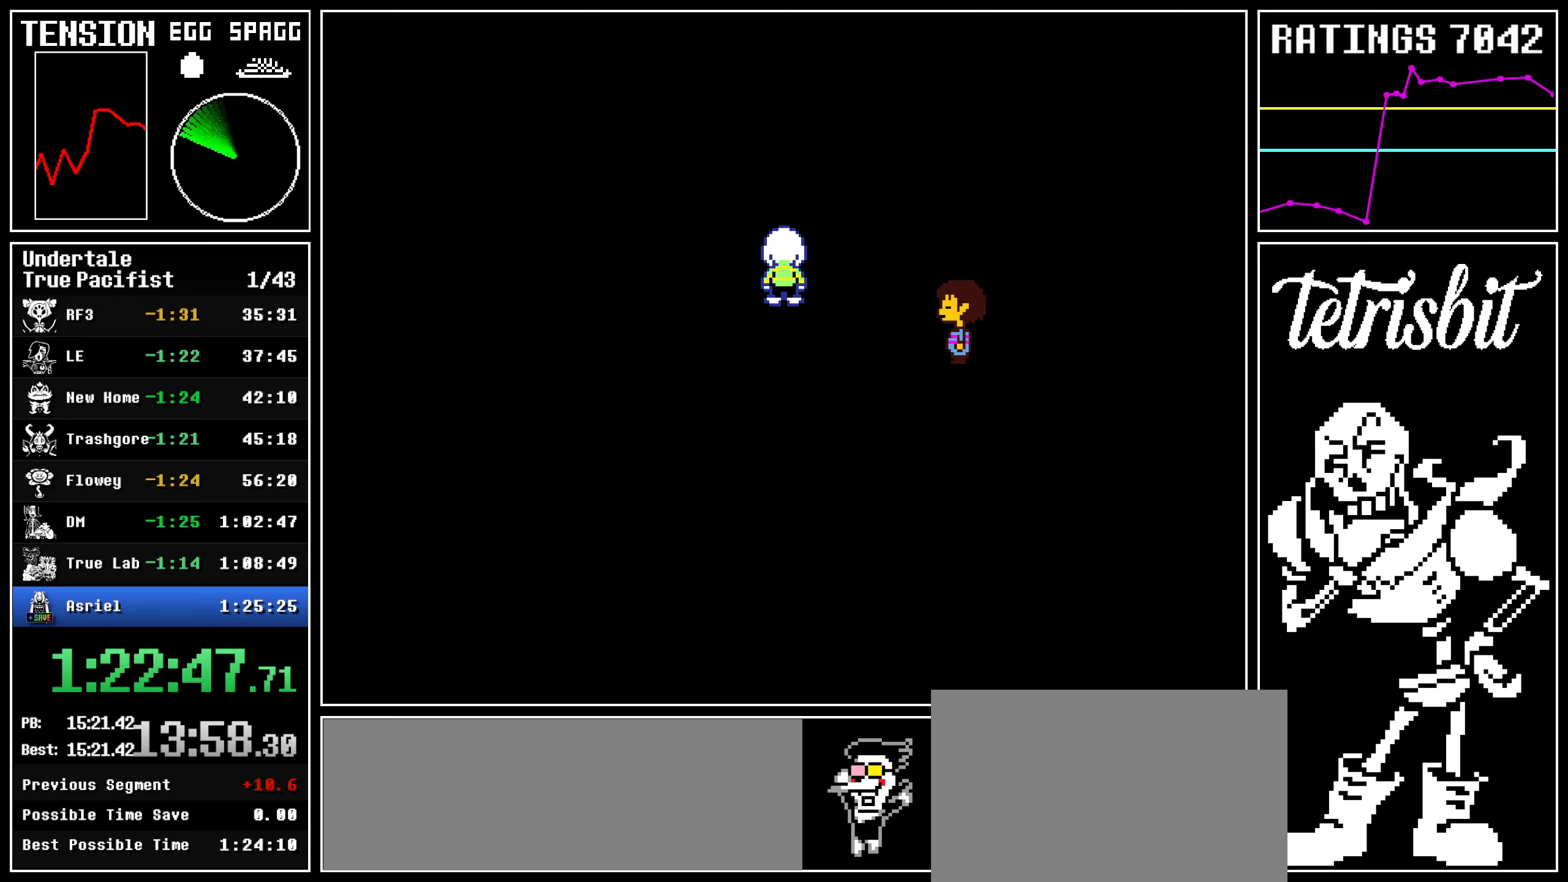
{"keys": ["z"]}
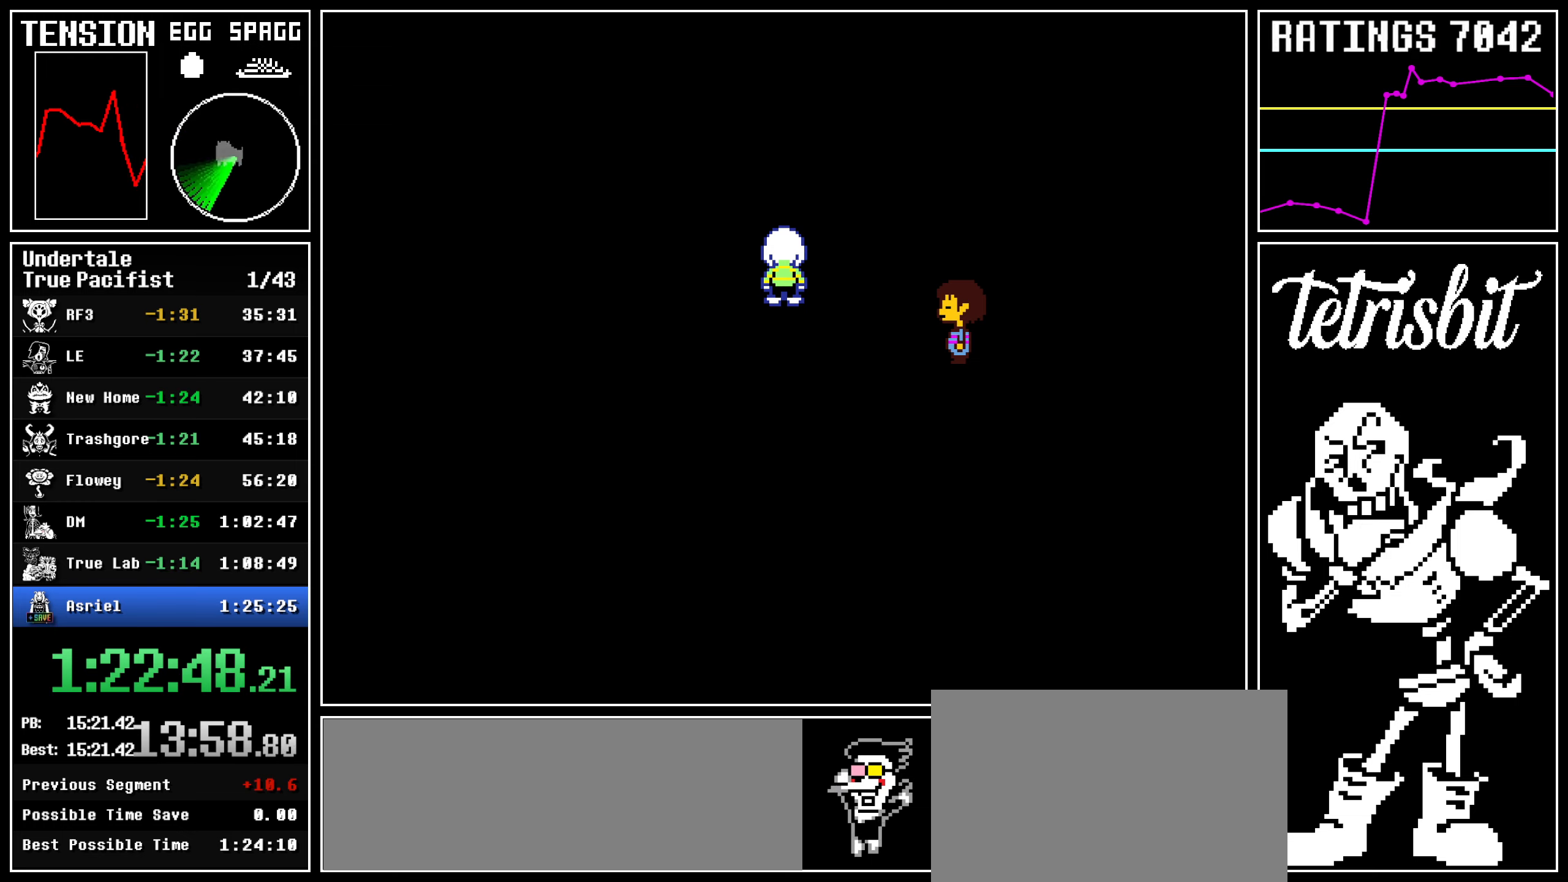
{"keys": ["return"], "events": [[17, "return", "down"], [17, "z", "up"], [50, "shift", "down"], [84, "shift", "up"], [100, "z", "down"], [117, "return", "up"], [184, "return", "down"], [184, "z", "up"], [200, "shift", "down"], [234, "z", "down"], [250, "shift", "up"], [267, "return", "up"], [334, "return", "down"], [334, "z", "up"], [350, "shift", "down"], [400, "shift", "up"], [400, "z", "down"], [434, "return", "up"], [484, "return", "down"], [500, "z", "up"]]}
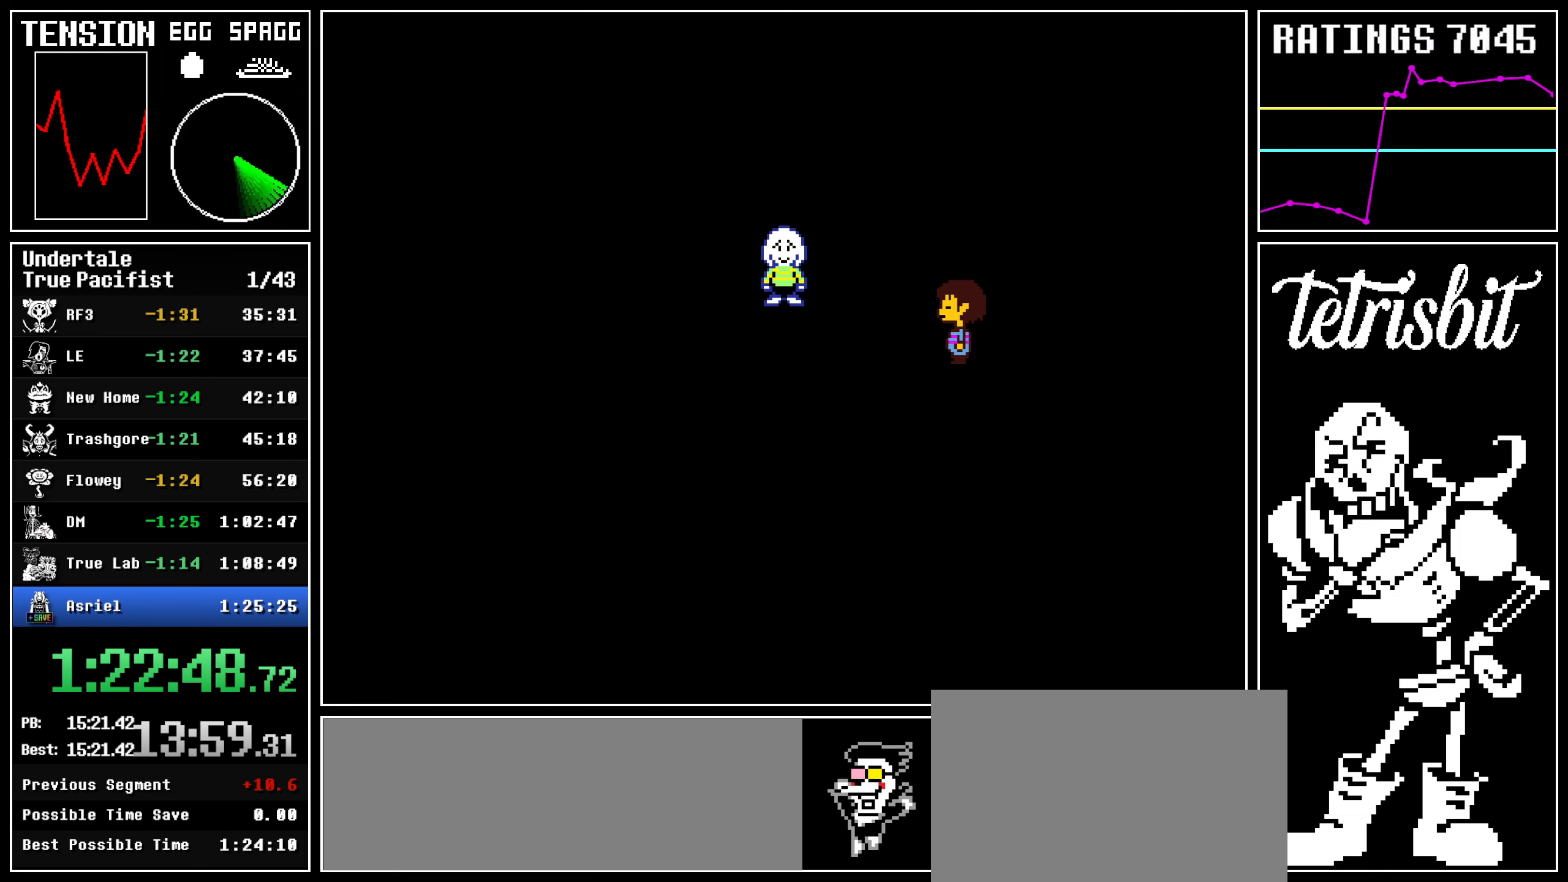
{"keys": ["return", "z"], "events": [[17, "shift", "down"], [50, "shift", "up"], [50, "z", "down"], [84, "return", "up"], [134, "return", "down"], [134, "z", "up"], [167, "shift", "down"], [200, "shift", "up"], [217, "return", "up"], [217, "z", "down"], [267, "return", "down"], [284, "z", "up"], [317, "shift", "down"], [334, "shift", "up"], [367, "z", "down"], [384, "return", "up"], [450, "return", "down"], [450, "z", "up"], [467, "shift", "down"], [500, "shift", "up"], [500, "z", "down"]]}
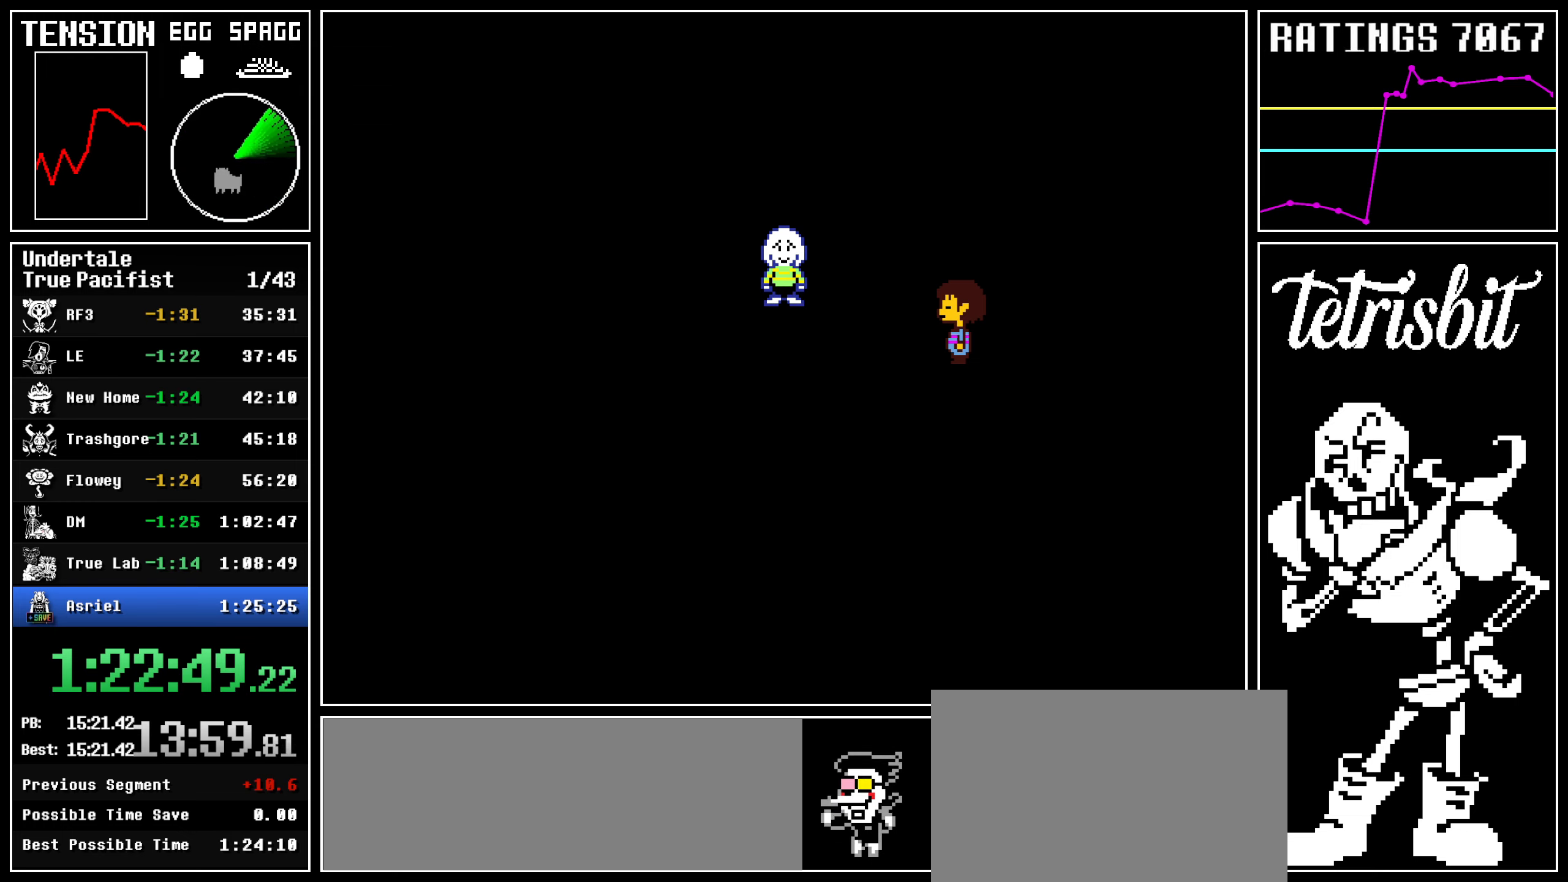
{"keys": ["x", "z"]}
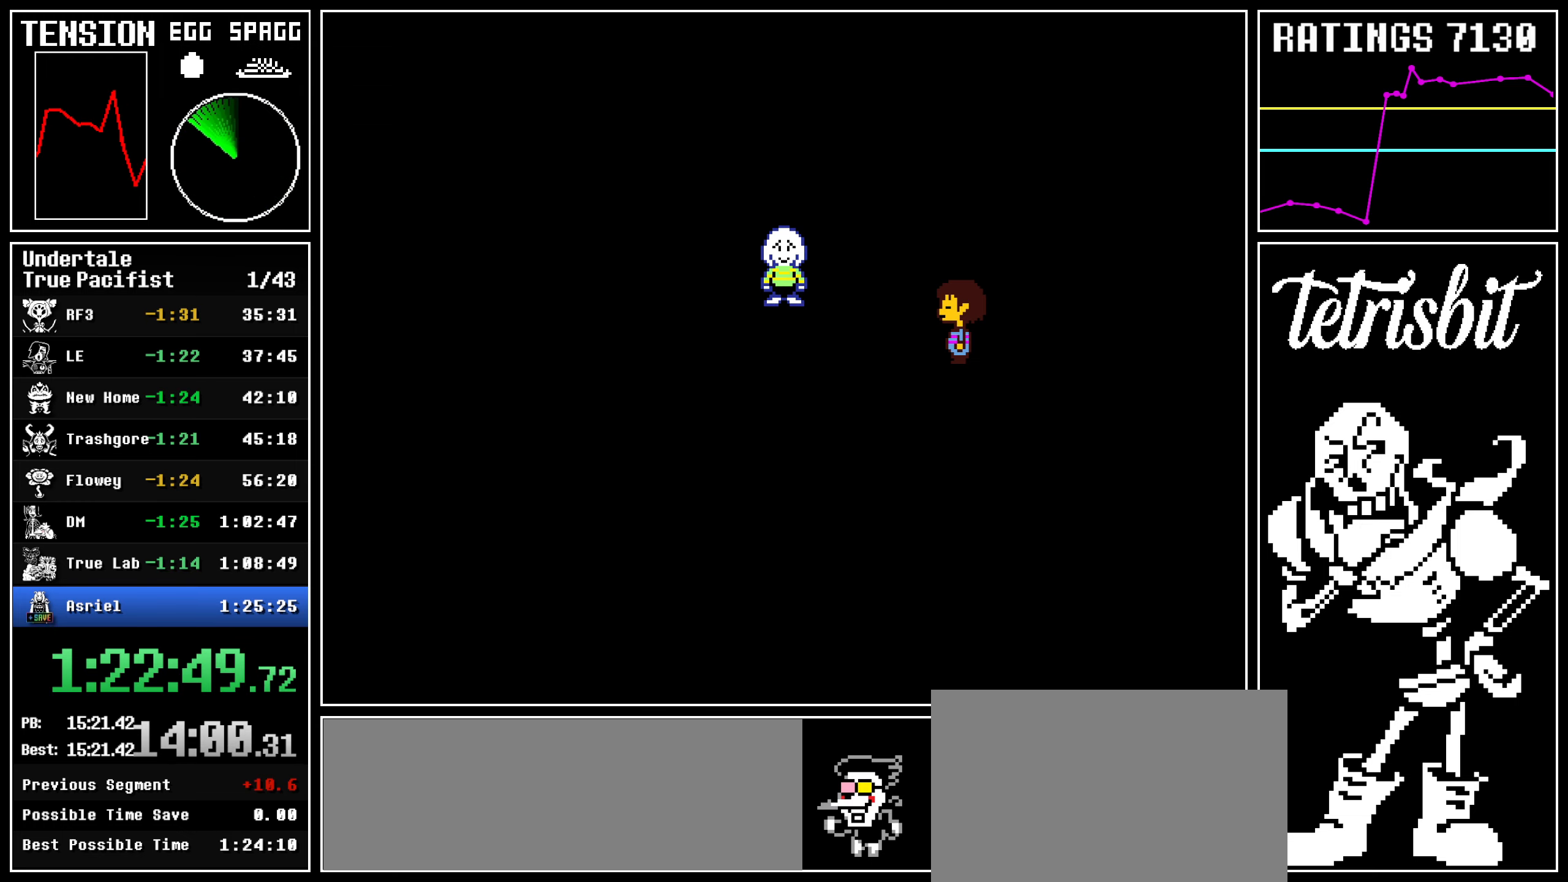
{"keys": ["return"]}
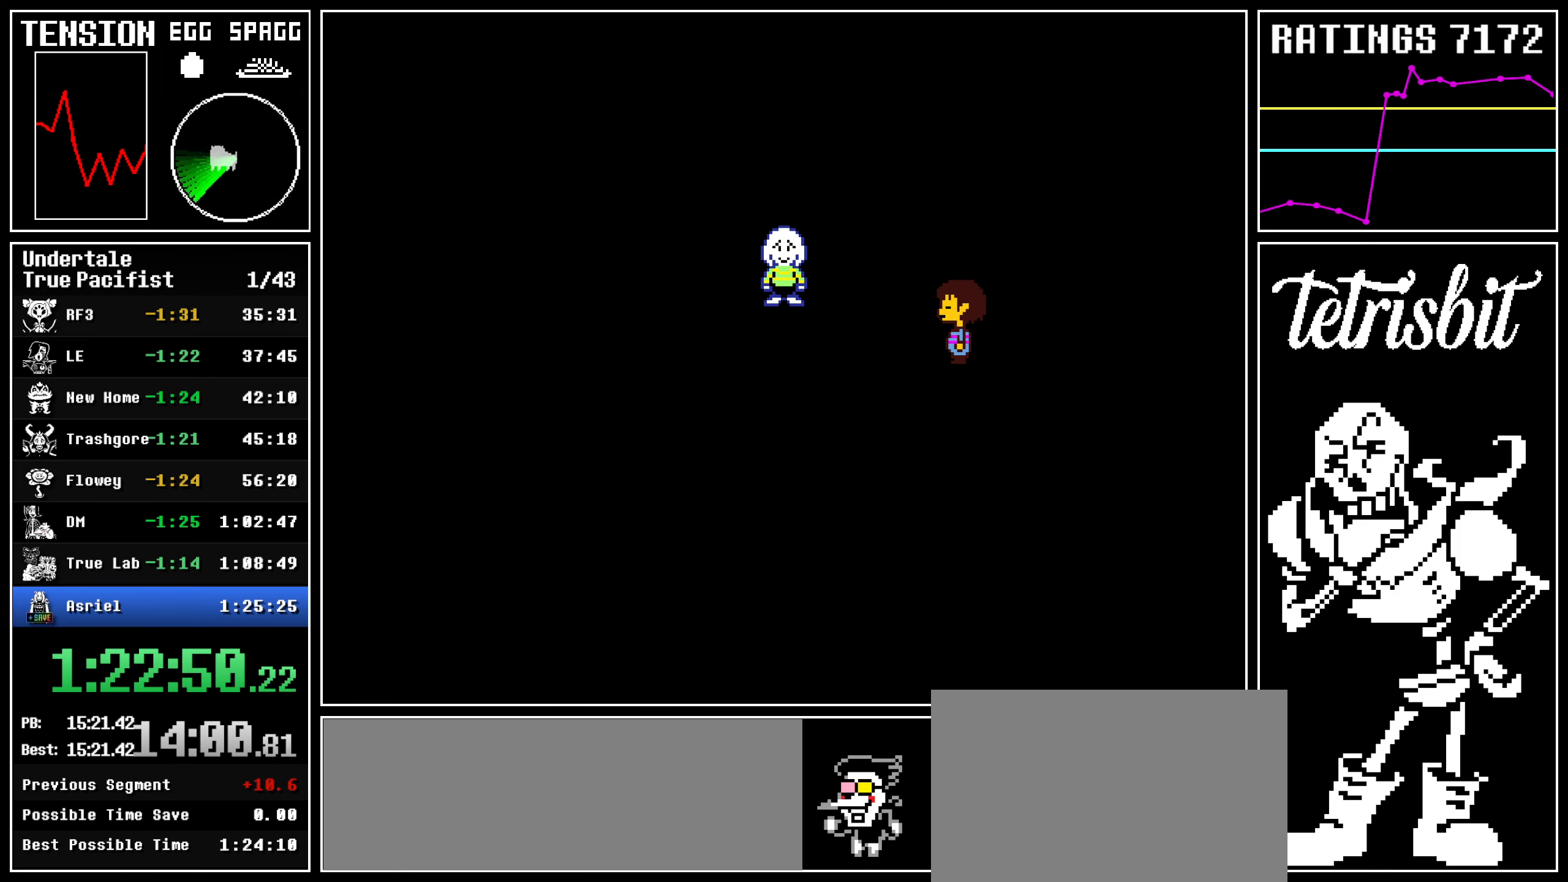
{"keys": ["return", "shift"], "events": [[17, "shift", "down"], [67, "shift", "up"], [67, "z", "down"], [100, "return", "up"], [134, "return", "down"], [150, "z", "up"], [167, "shift", "down"], [200, "shift", "up"], [217, "return", "up"], [217, "z", "down"], [300, "return", "down"], [300, "z", "up"], [334, "shift", "down"], [367, "shift", "up"], [367, "z", "down"], [400, "return", "up"], [450, "z", "up"], [467, "return", "down"], [484, "shift", "down"]]}
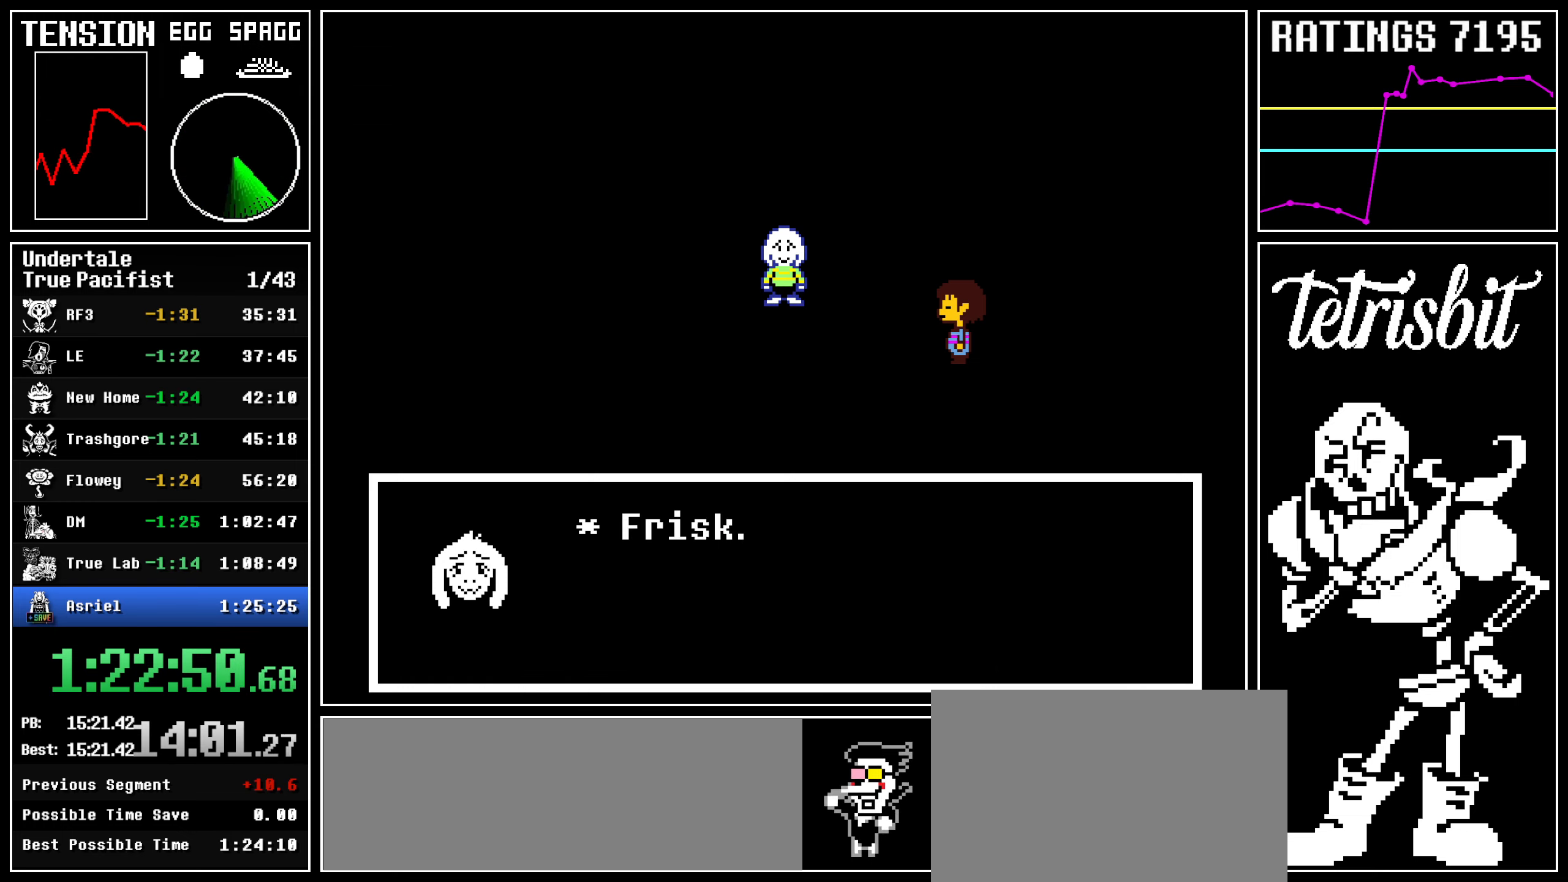
{"keys": ["x", "z"]}
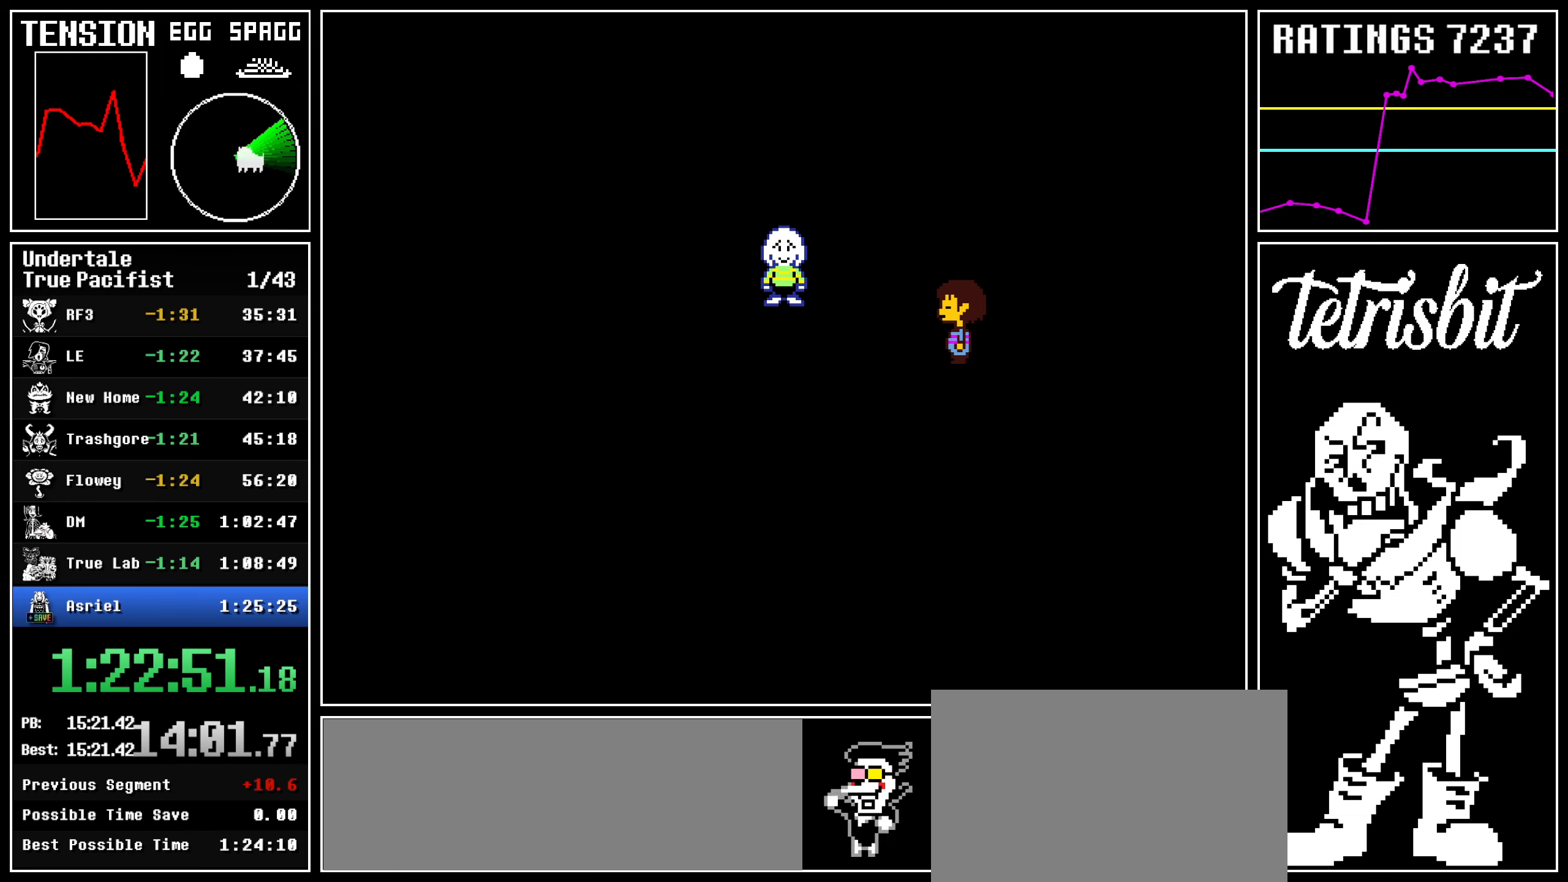
{"keys": []}